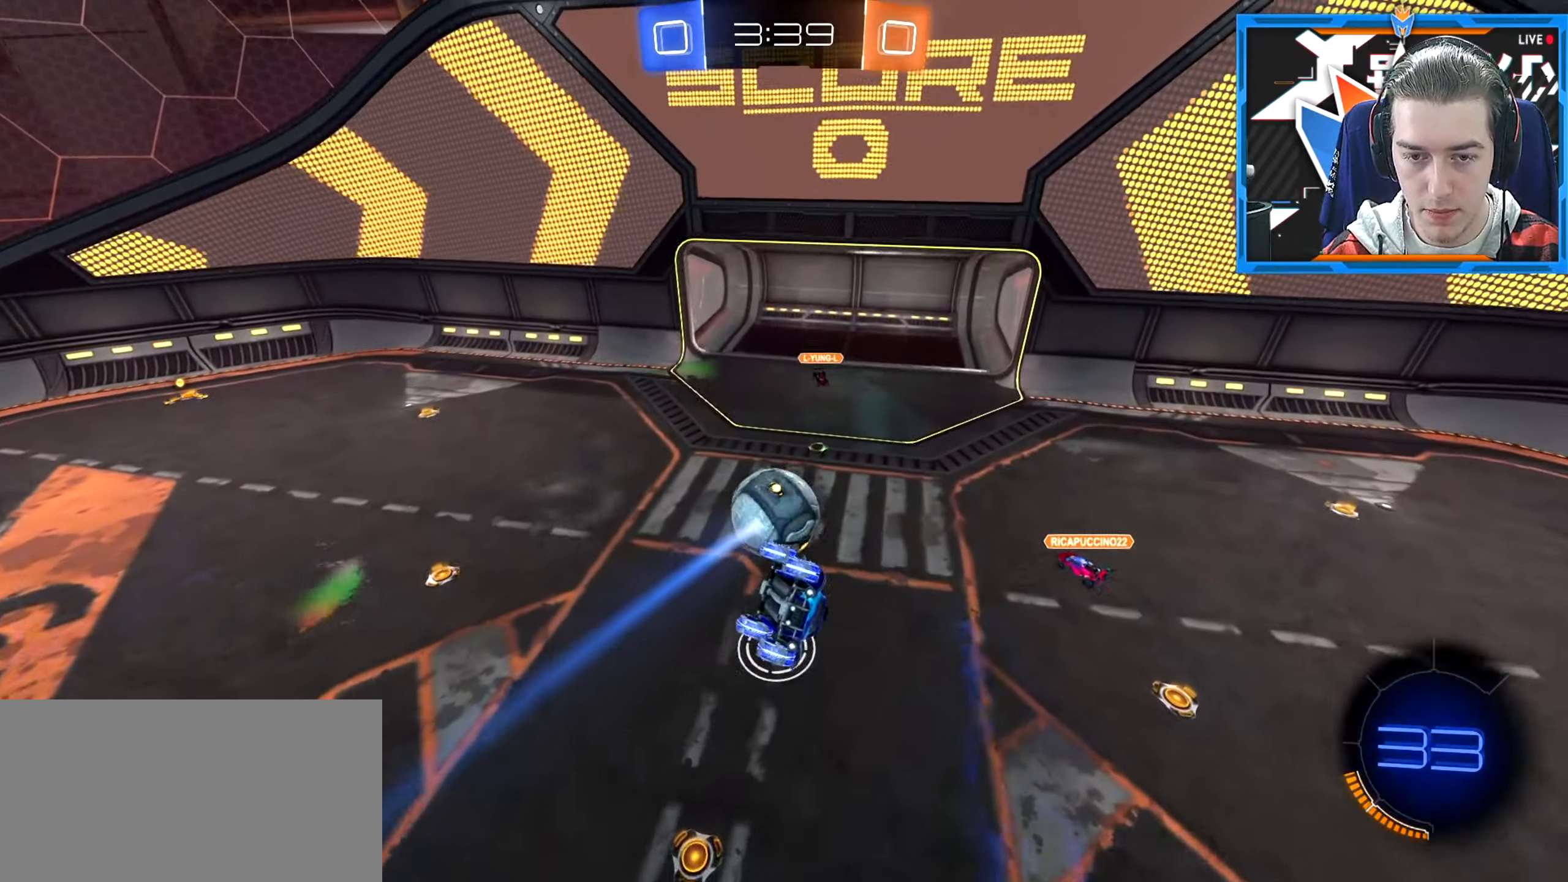
Gameplay with keyboard and mouse; each line is a JSON object with the keys and mouse buttons held at the frame after it. "events" lists presses ("down") and releases ("up") of "a", "ctrl", "d", "e", "q", "s", "shift", "space", "w" and "mouse_wheel_down" between this image and that frame as [ms after this image, input, new state], when the widget could be followed in between. "mouse_wheel_down" = the "wheel_down" button of the "mouse" list. No other keys are recorded. Mouse movement is not recorded. Not read: mouse_wheel_up.
{"keys": ["a", "q", "w"], "mouse": [], "events": [[150, "d", "down"], [200, "w", "down"], [250, "d", "up"], [334, "a", "down"]]}
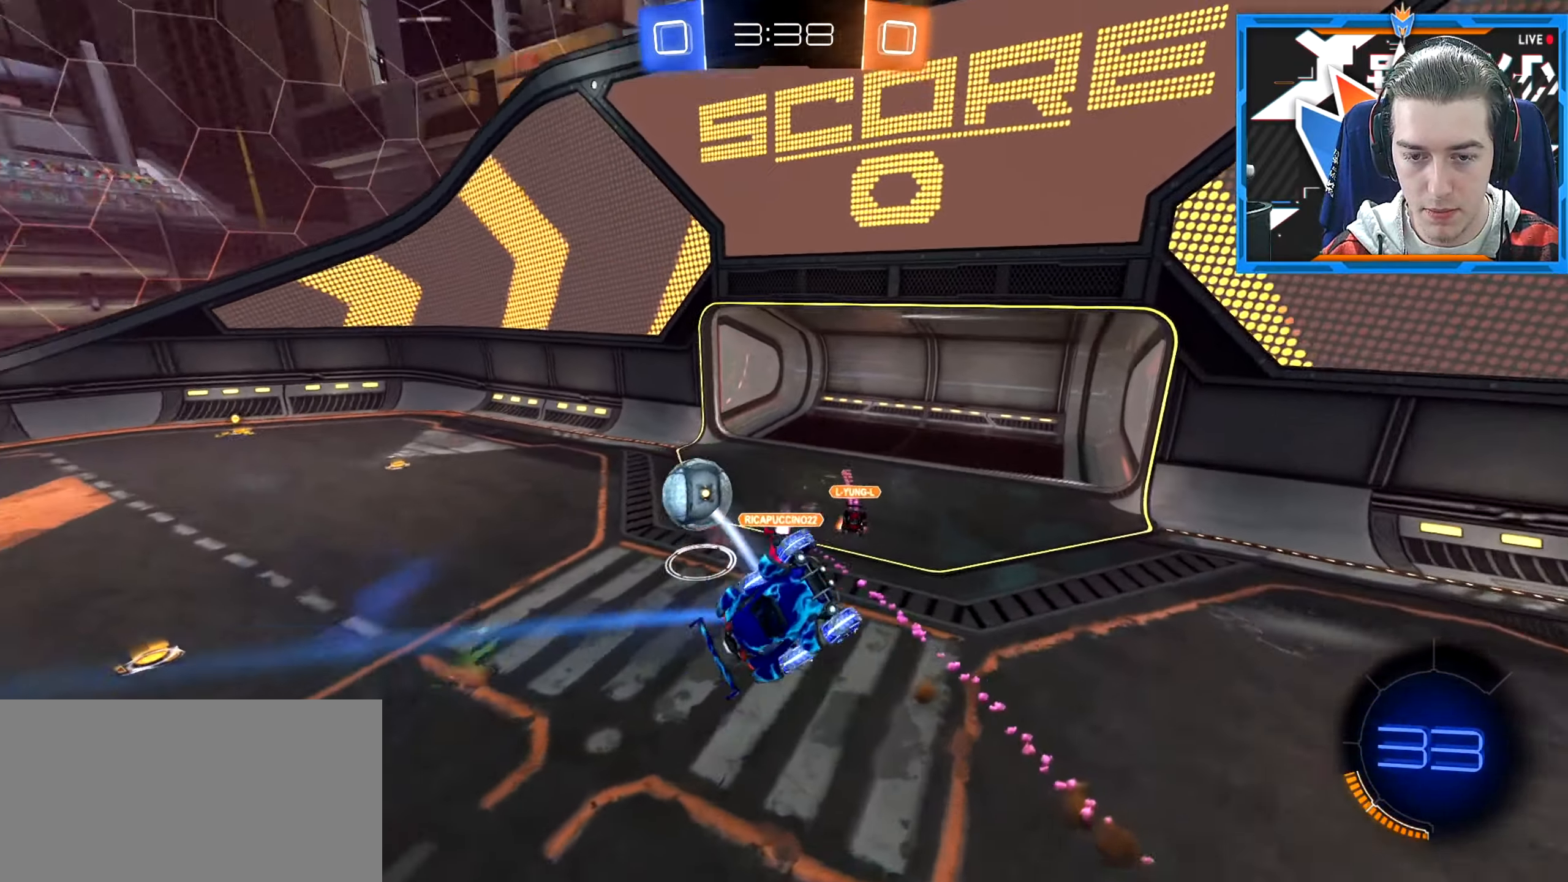
{"keys": ["w"], "mouse": [], "events": [[100, "a", "up"], [116, "q", "up"], [150, "w", "up"], [300, "w", "down"]]}
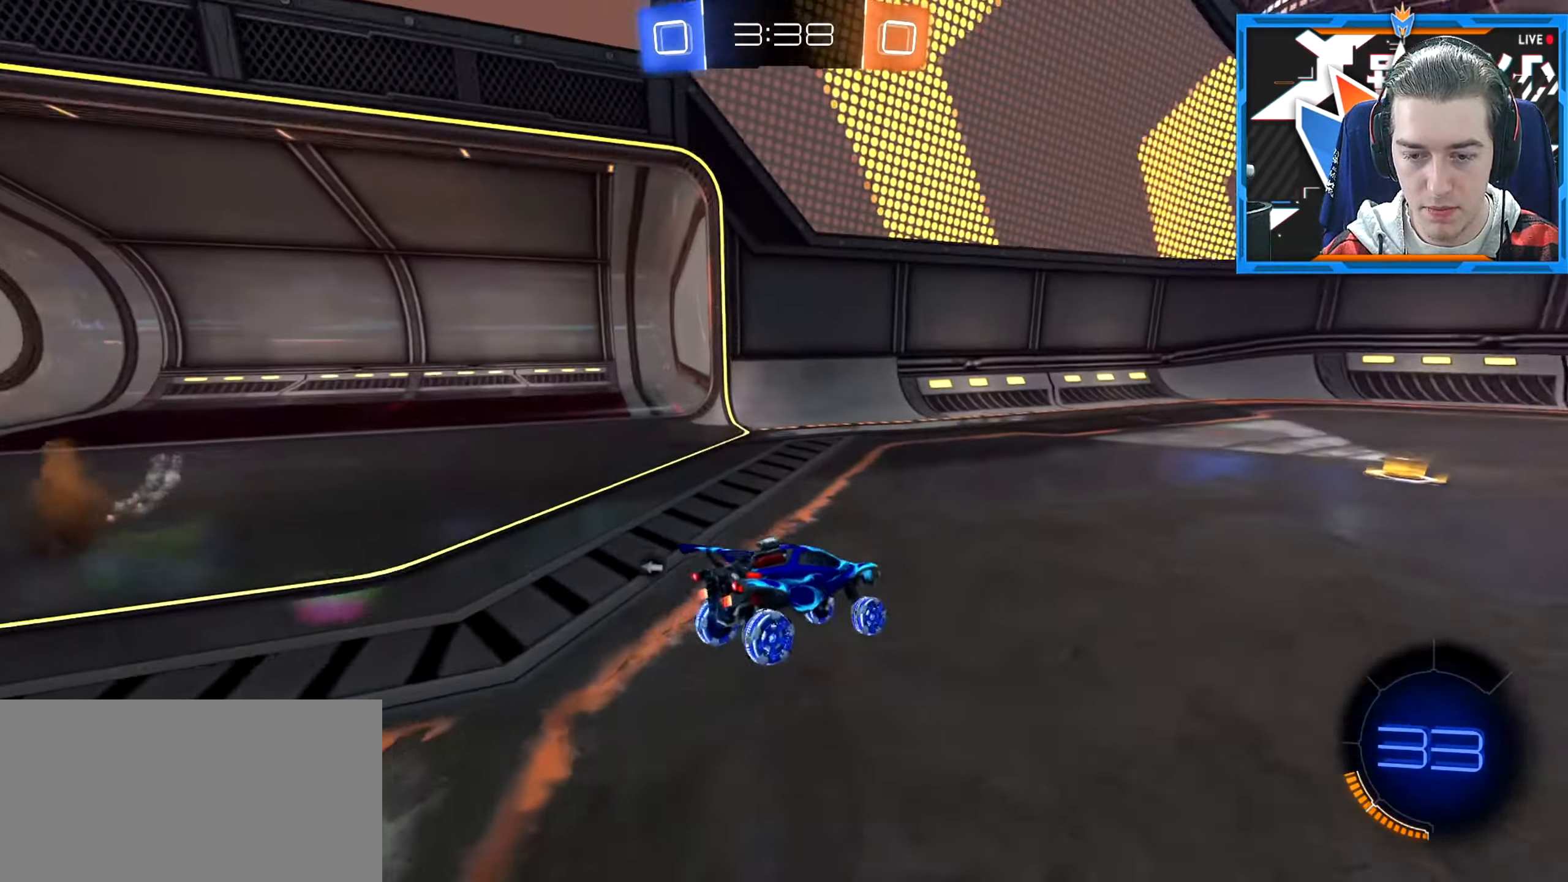
{"keys": ["a", "w"], "mouse": [], "events": [[33, "d", "down"], [267, "d", "up"], [350, "a", "down"]]}
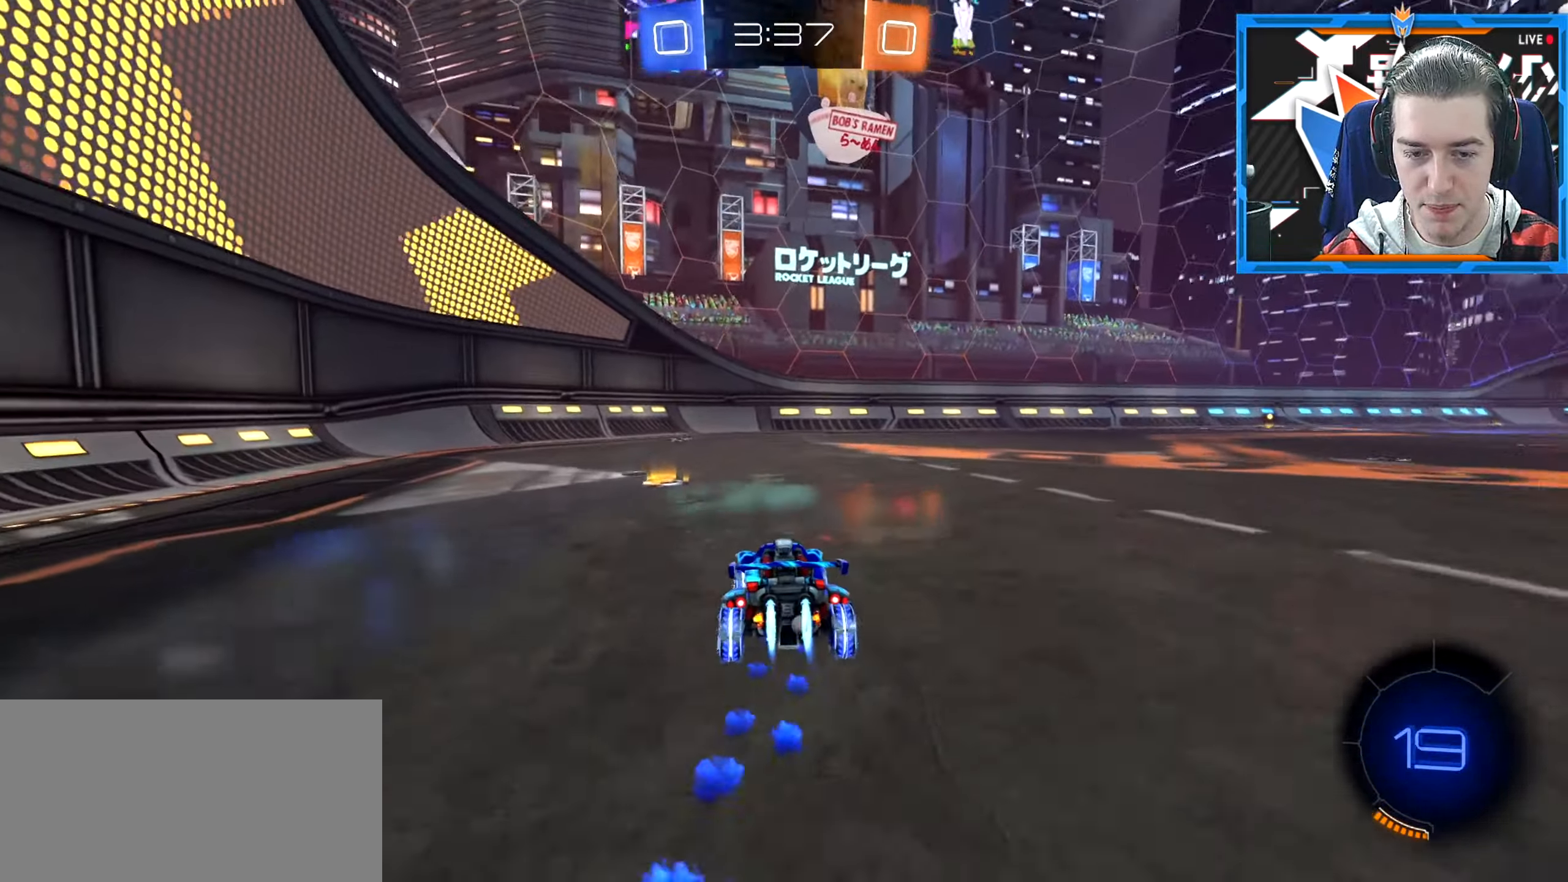
{"keys": ["d", "w"], "mouse": [], "events": [[83, "a", "up"], [233, "d", "down"]]}
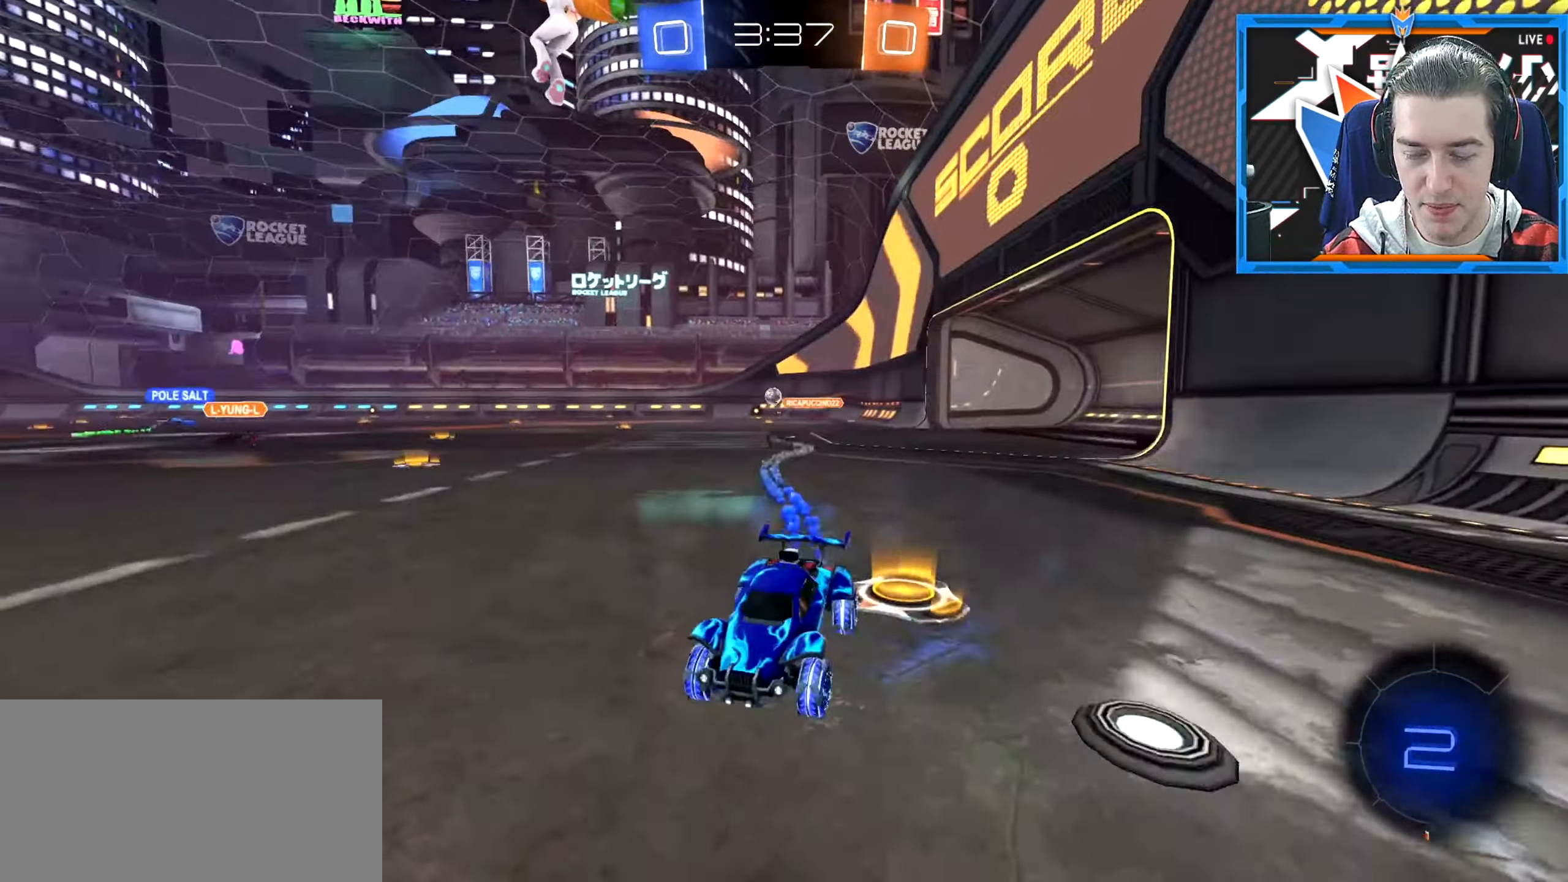
{"keys": ["w"], "mouse": [], "events": [[401, "d", "up"], [401, "space", "down"], [484, "space", "up"]]}
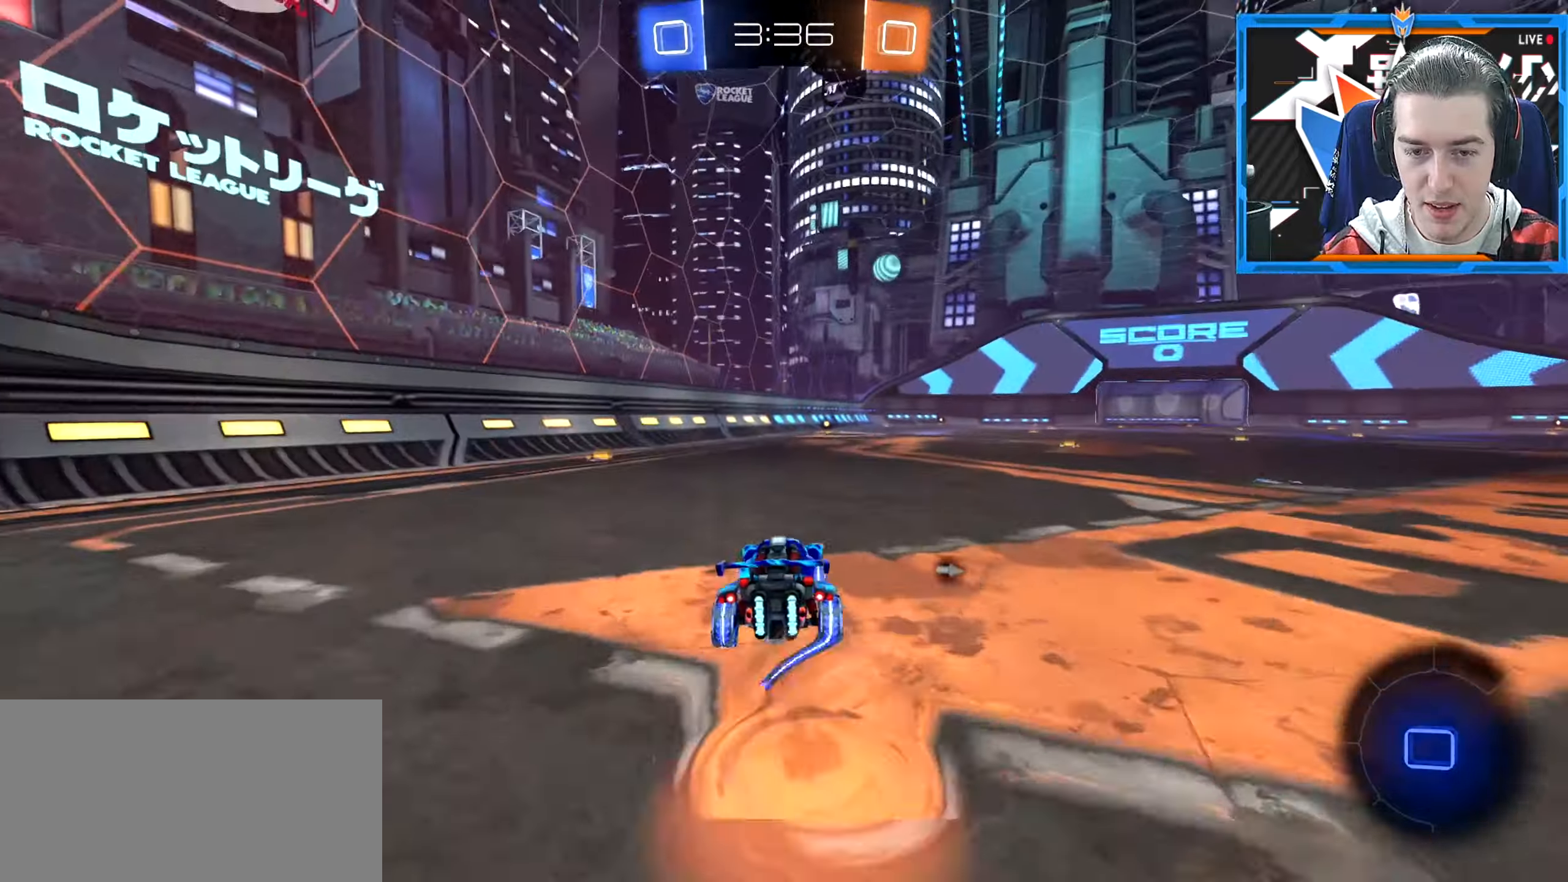
{"keys": [], "mouse": [], "events": [[33, "space", "down"], [217, "space", "up"], [284, "w", "up"]]}
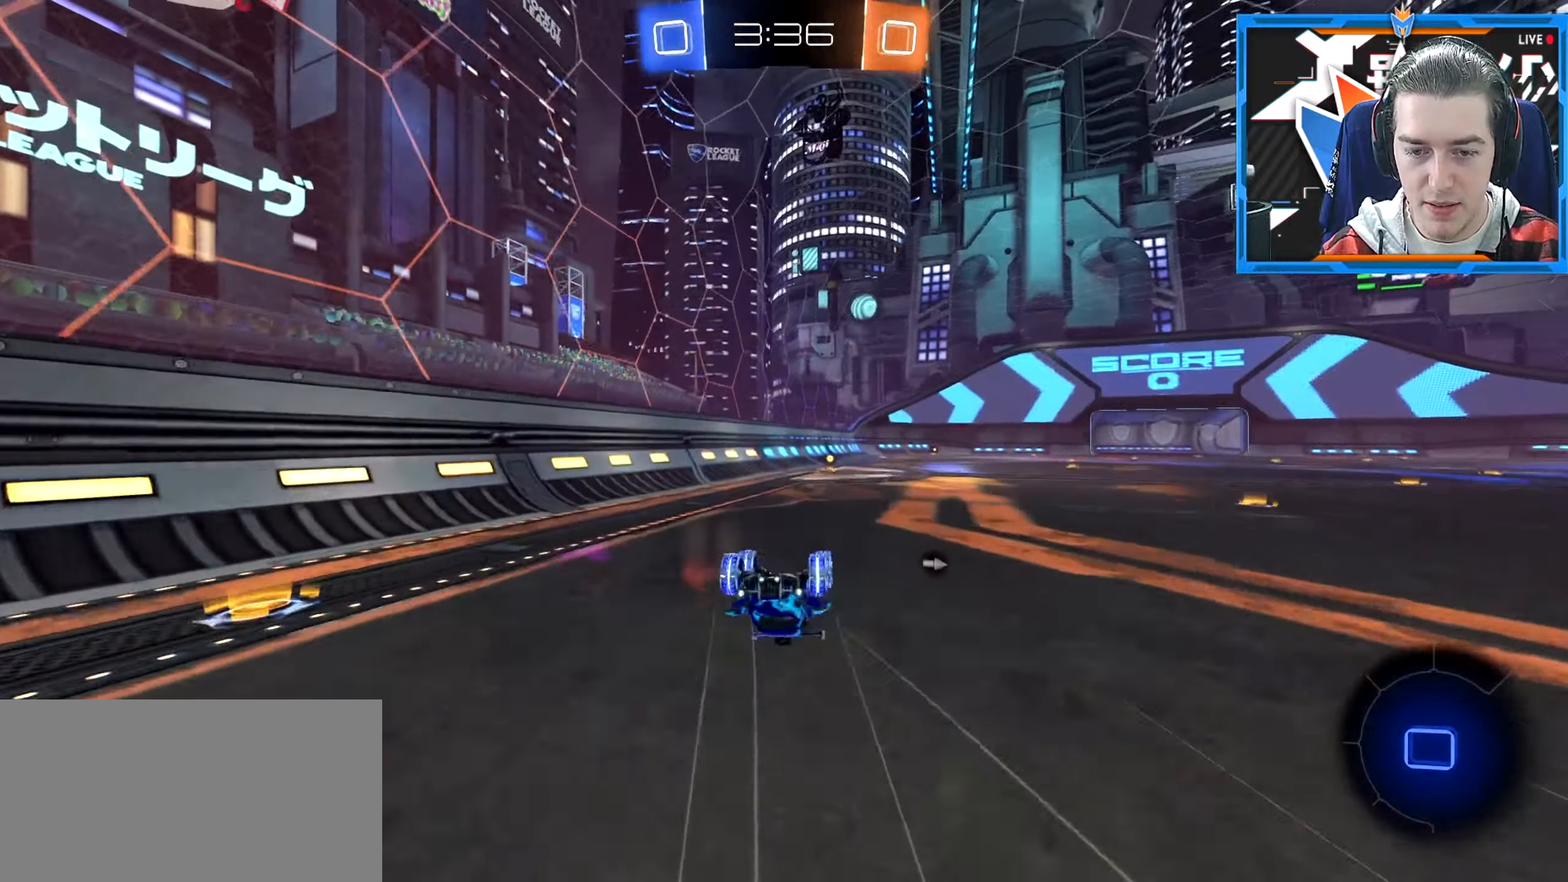
{"keys": ["w"], "mouse": [], "events": [[234, "d", "down"], [301, "d", "up"], [484, "w", "down"]]}
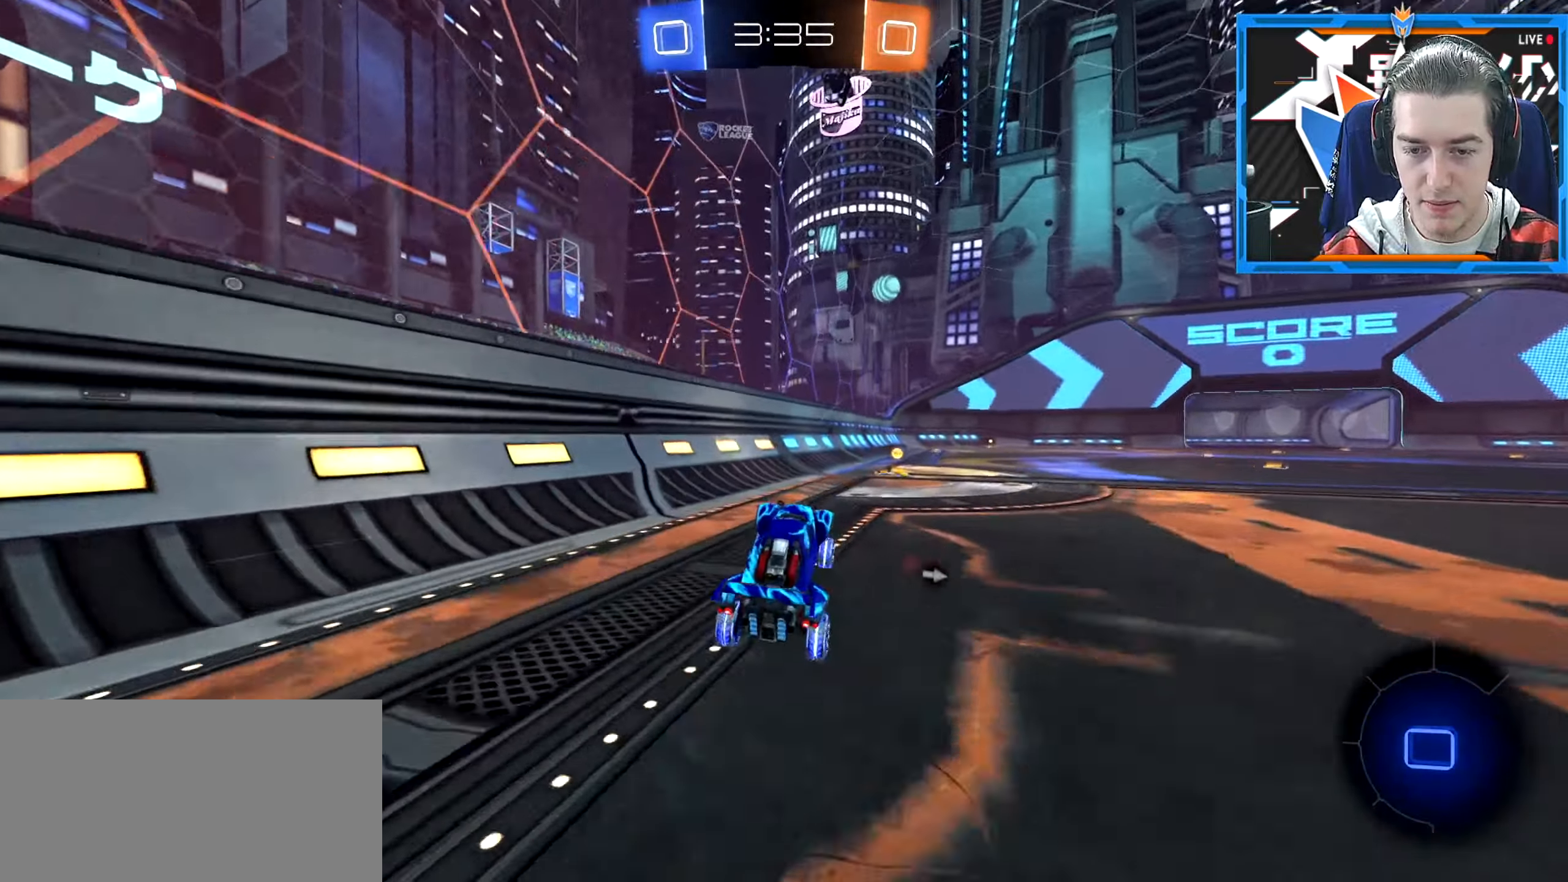
{"keys": ["d", "w"], "mouse": [], "events": [[17, "d", "down"]]}
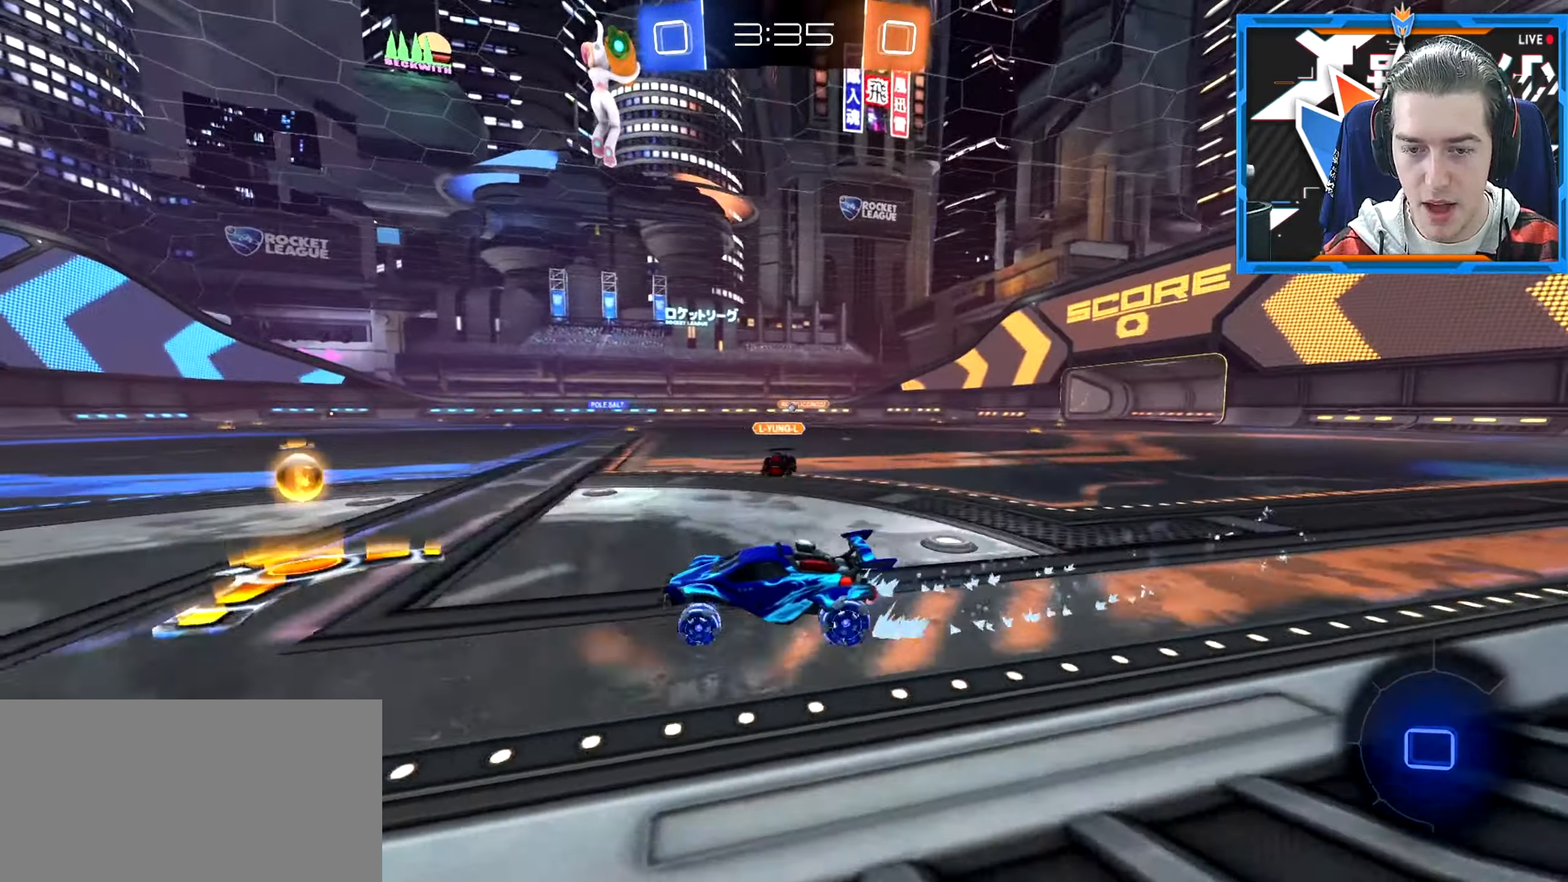
{"keys": ["w"], "mouse": [], "events": [[117, "d", "up"], [184, "d", "down"], [501, "d", "up"]]}
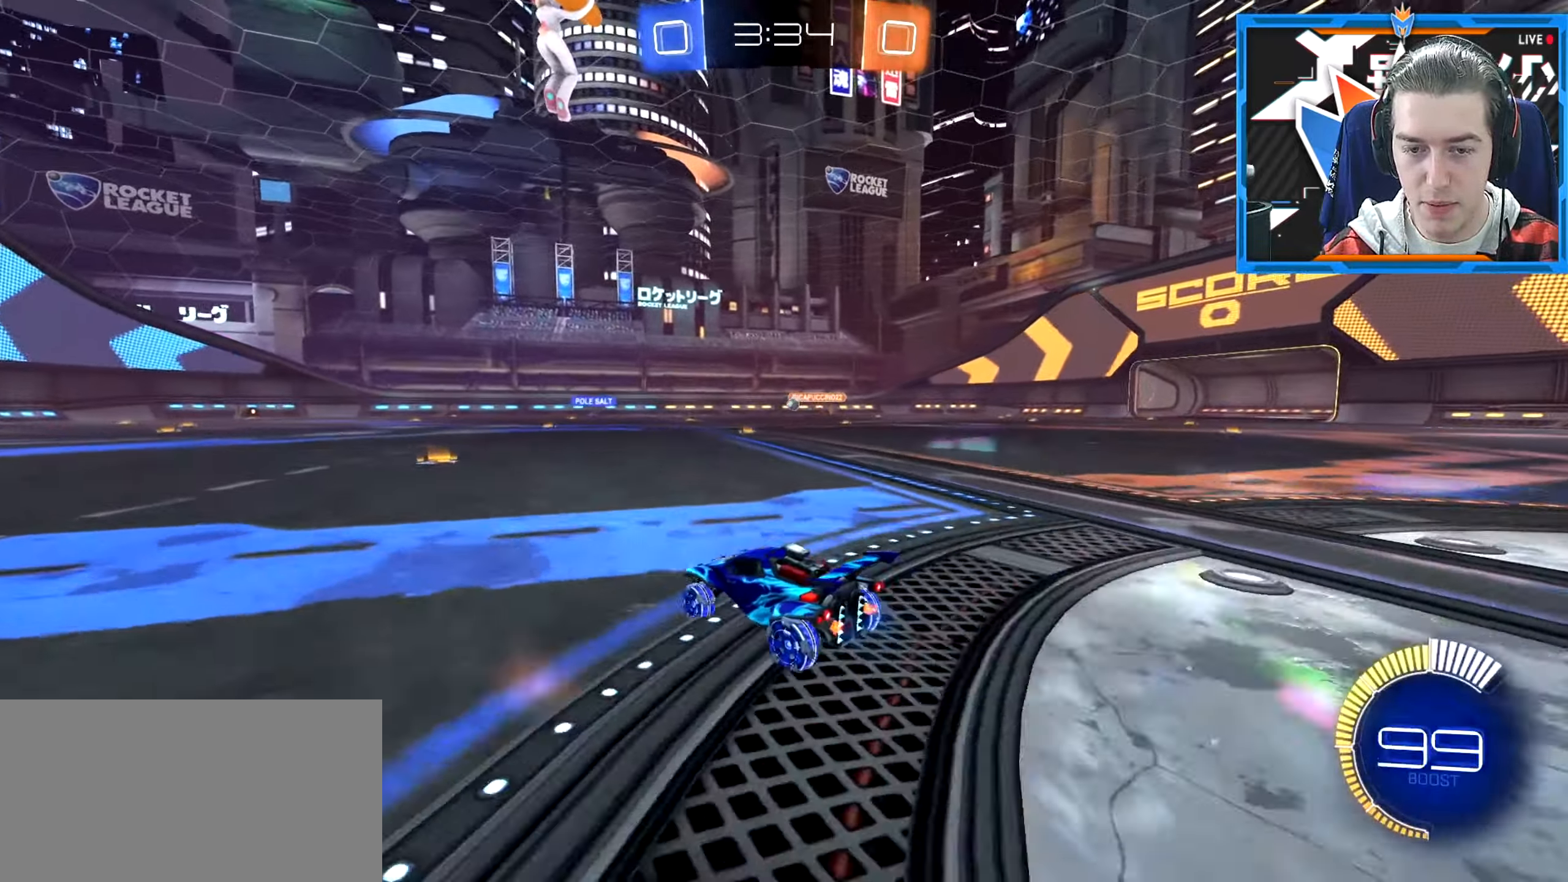
{"keys": ["w"], "mouse": [], "events": [[133, "a", "down"], [284, "a", "up"]]}
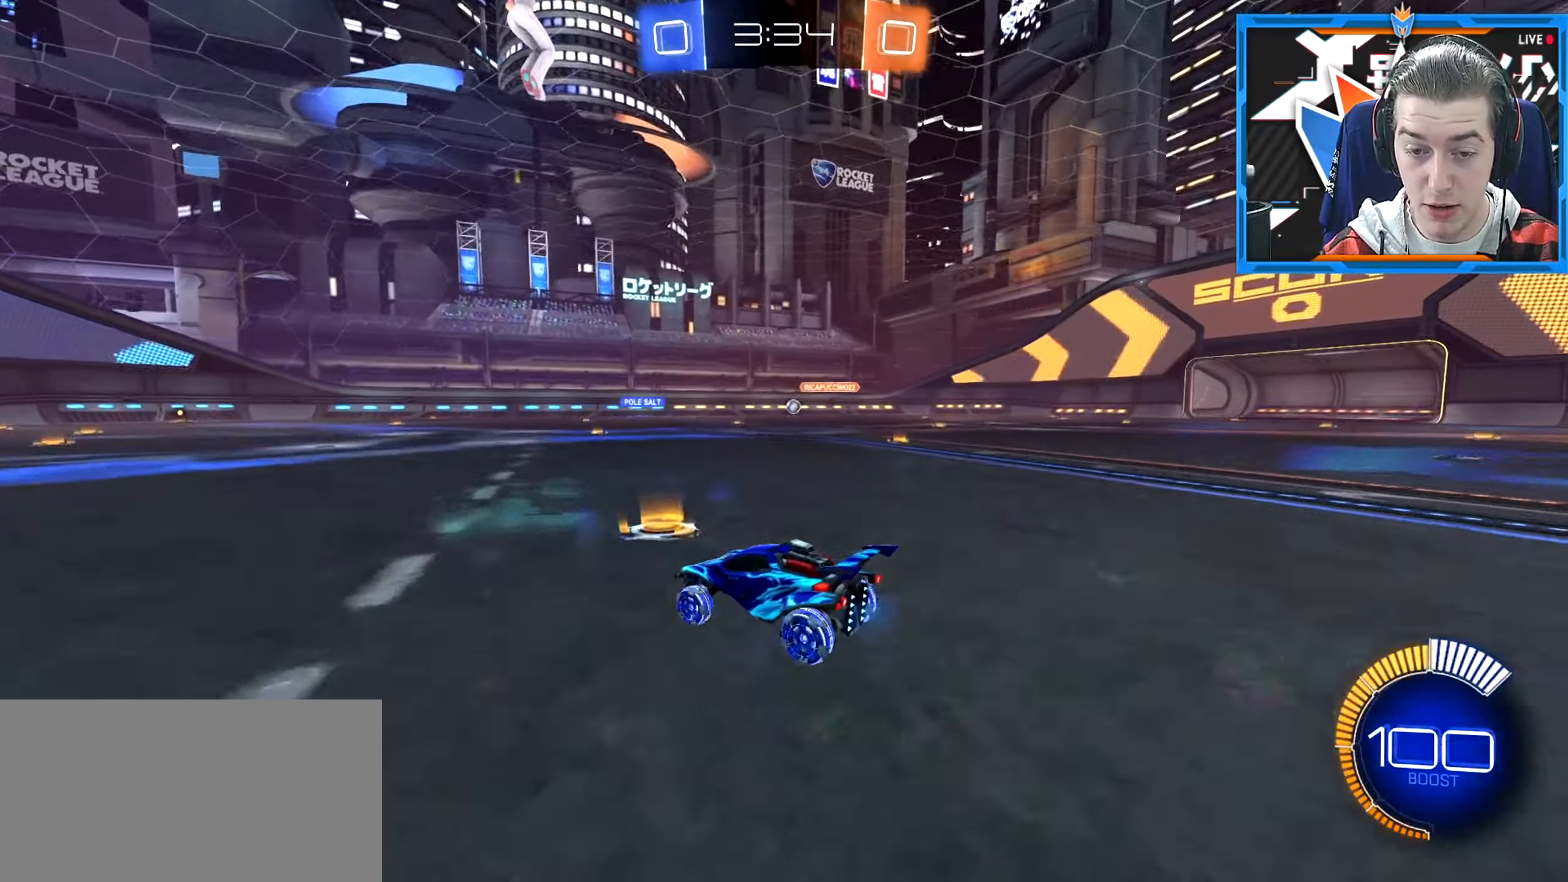
{"keys": ["w"], "mouse": [], "events": [[251, "d", "down"], [468, "d", "up"]]}
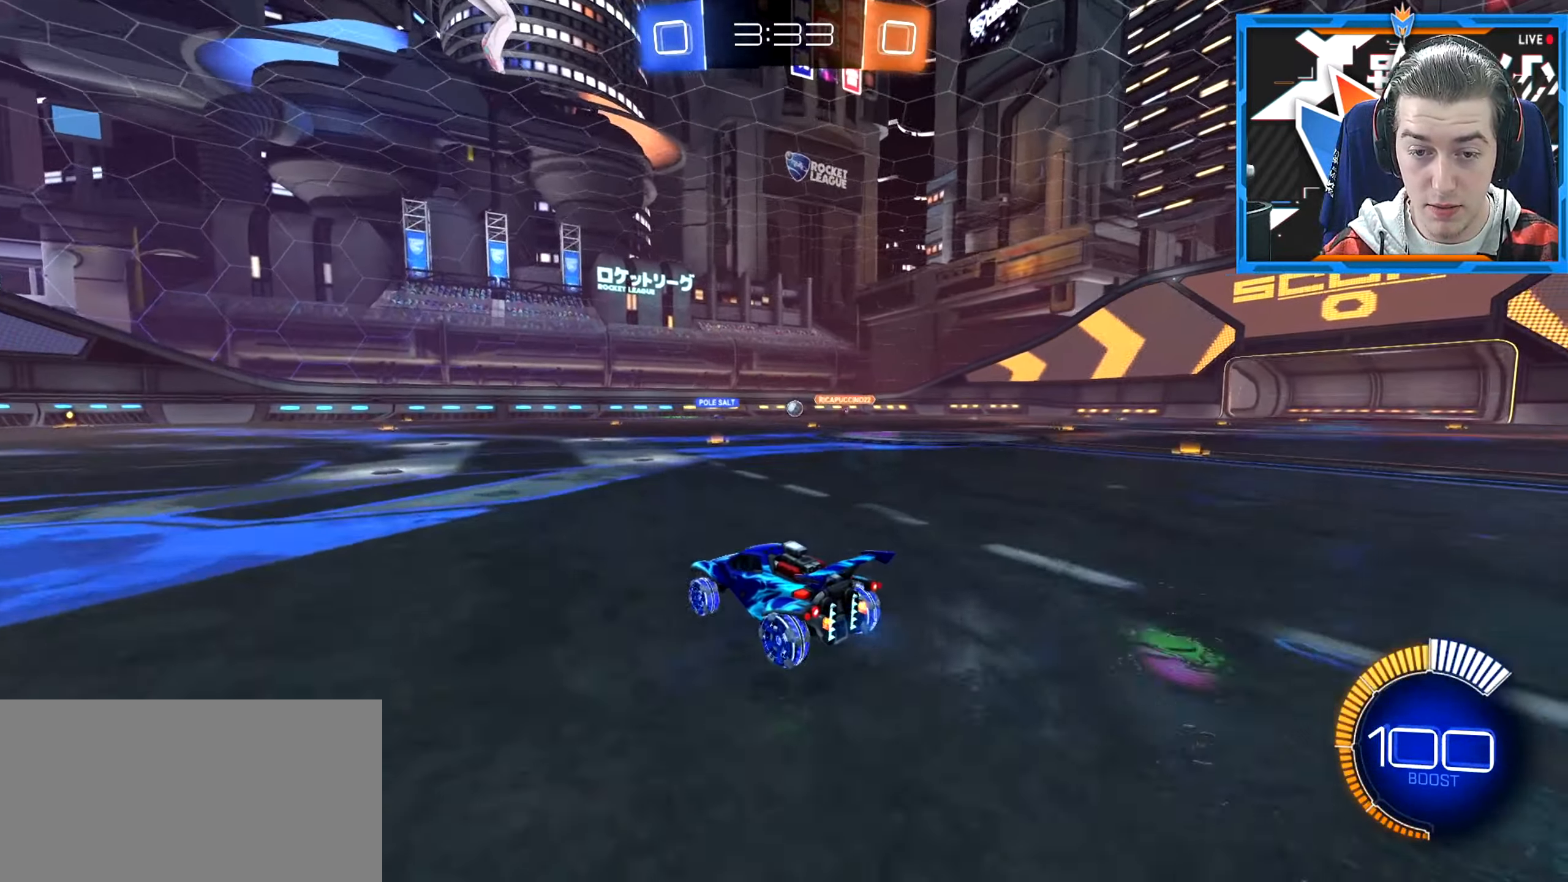
{"keys": ["d", "w"], "mouse": [], "events": [[233, "d", "down"]]}
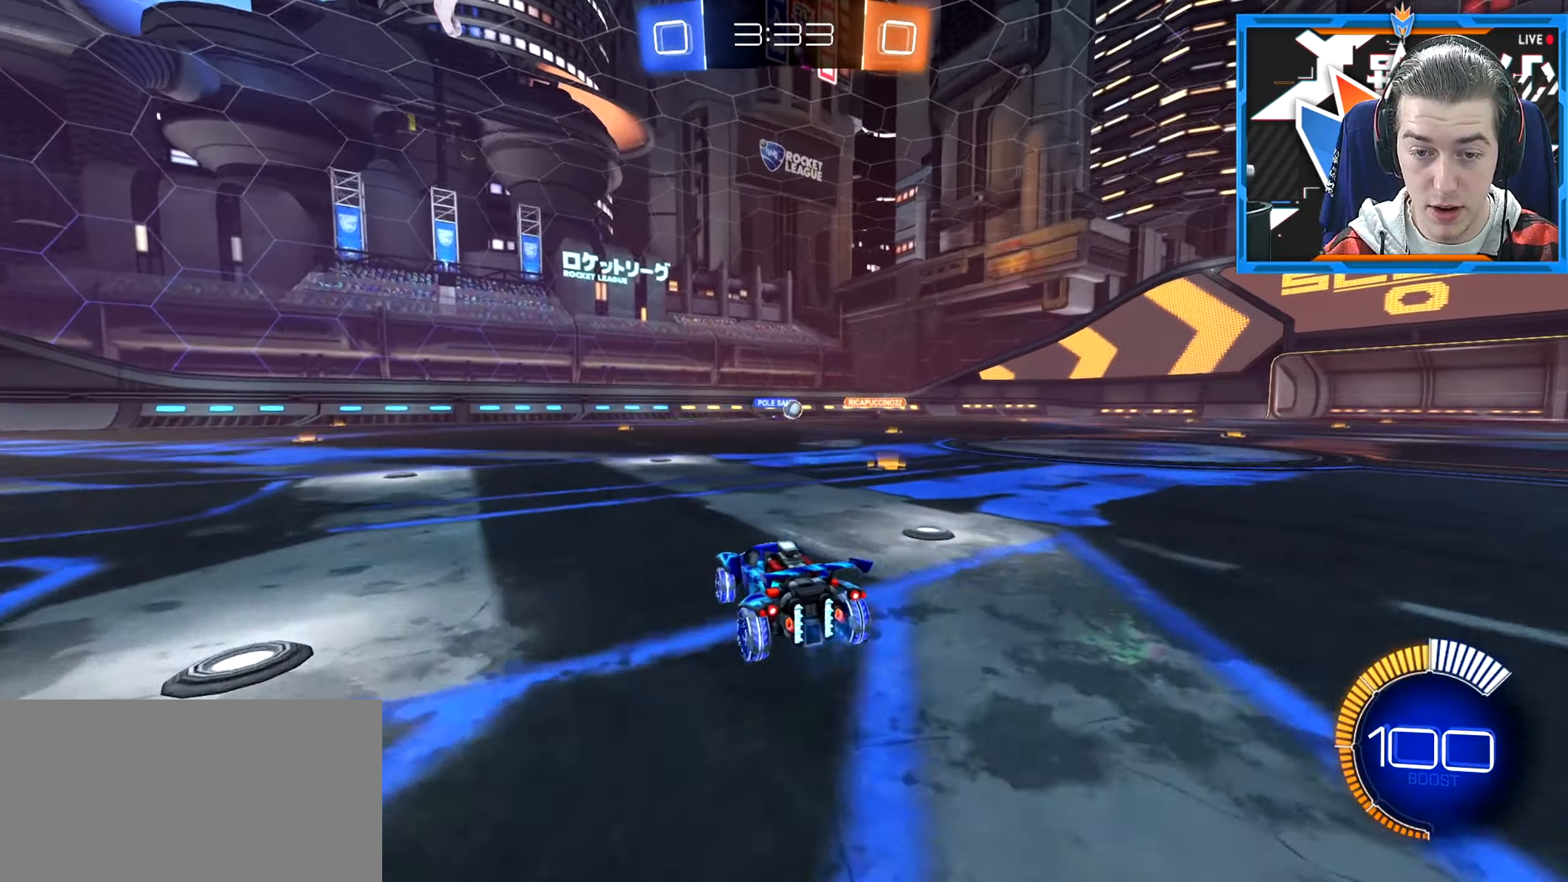
{"keys": ["d", "w"], "mouse": [], "events": []}
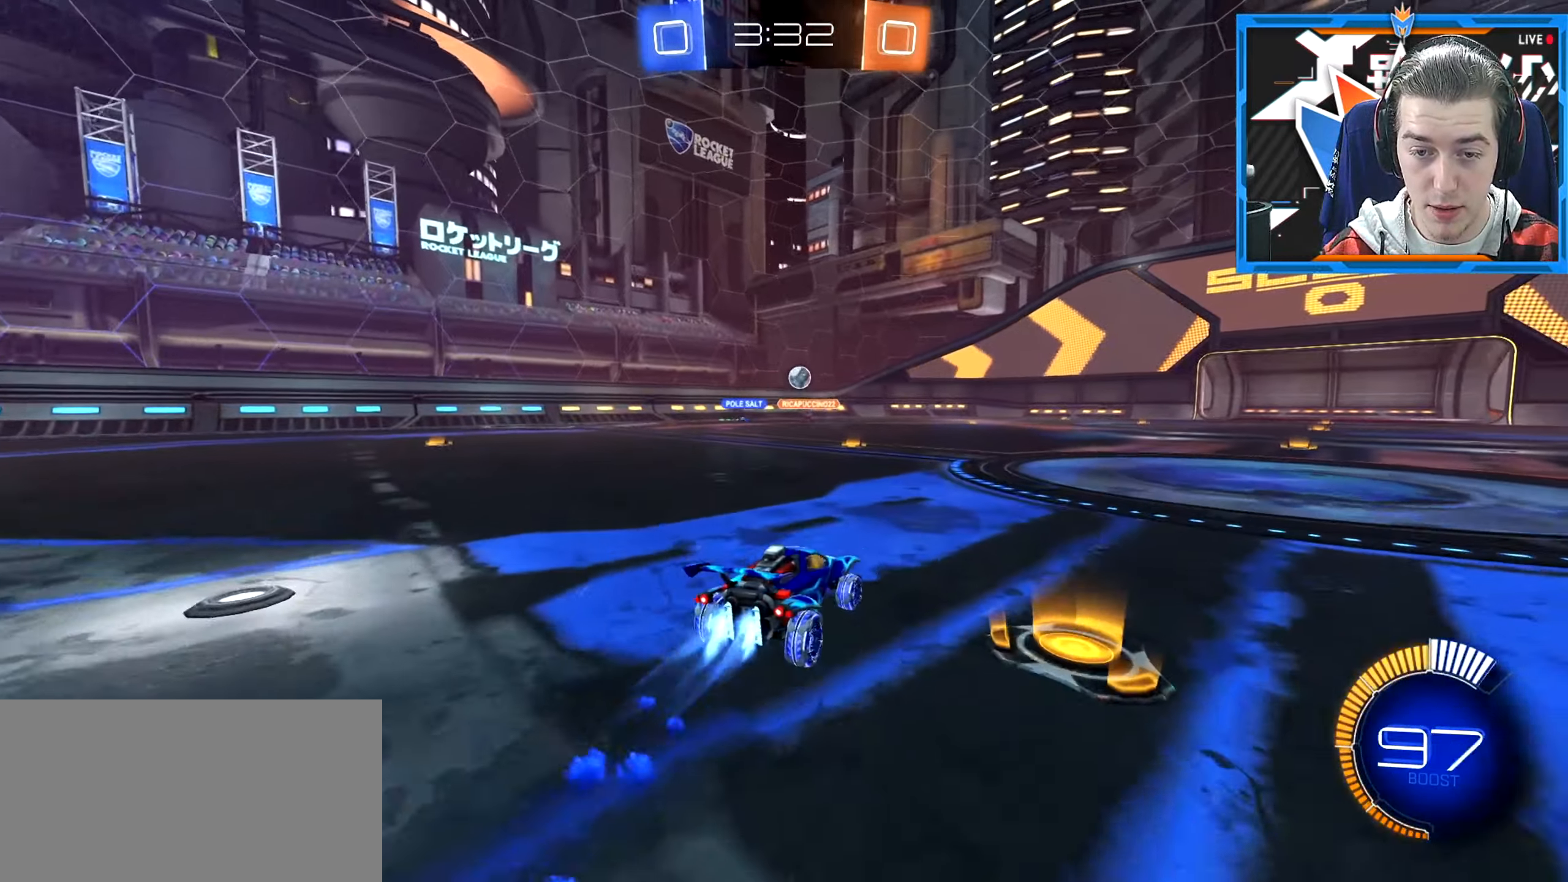
{"keys": ["w"], "mouse": [], "events": [[250, "d", "up"]]}
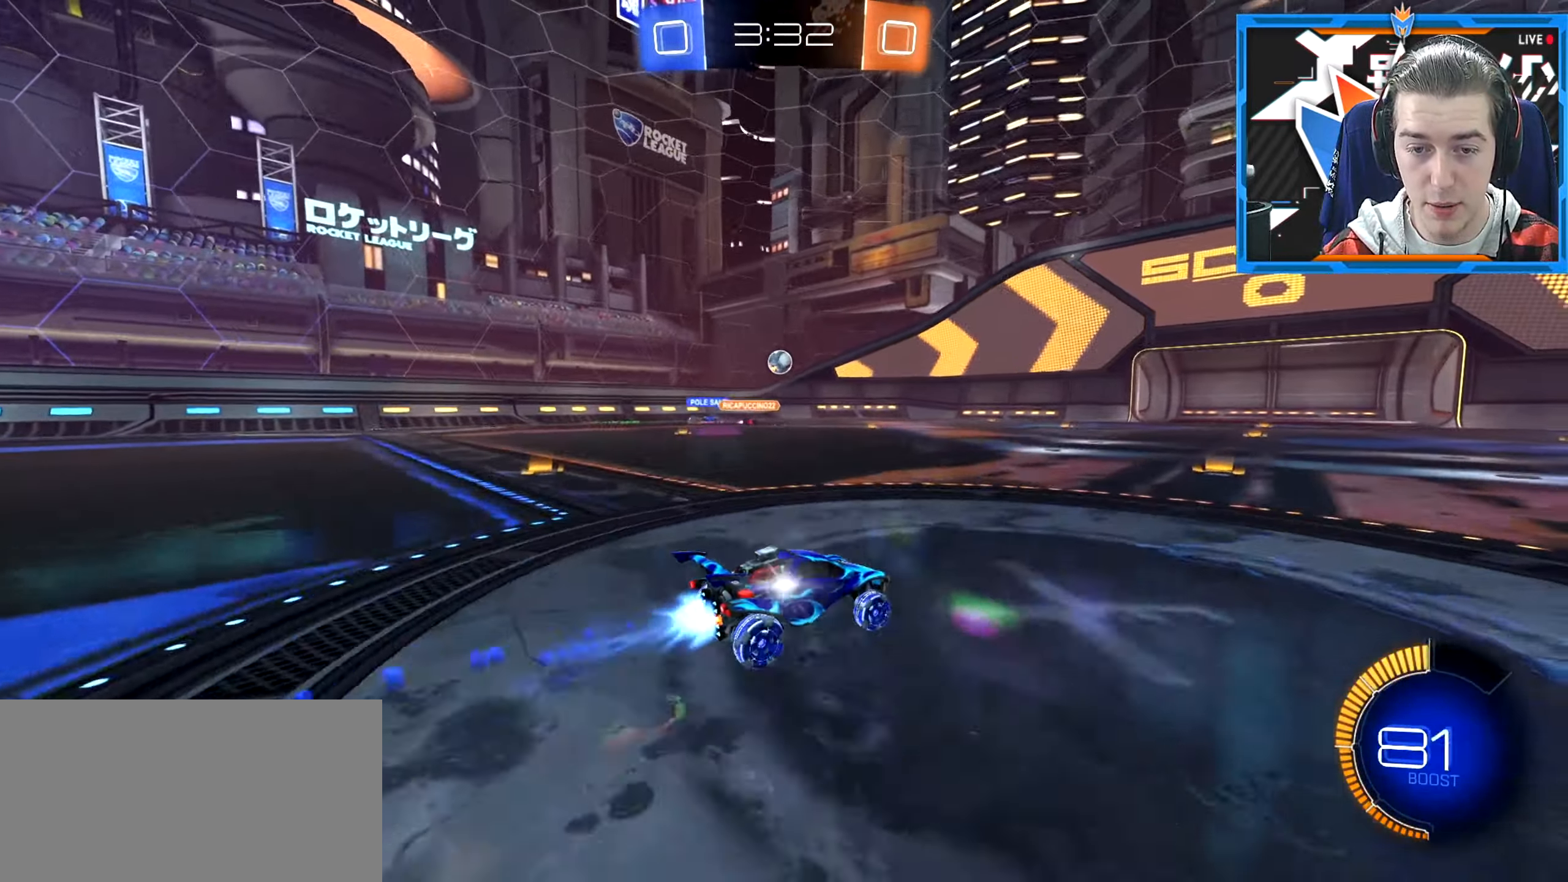
{"keys": ["a", "w"], "mouse": [], "events": [[50, "d", "down"], [234, "d", "up"], [467, "a", "down"]]}
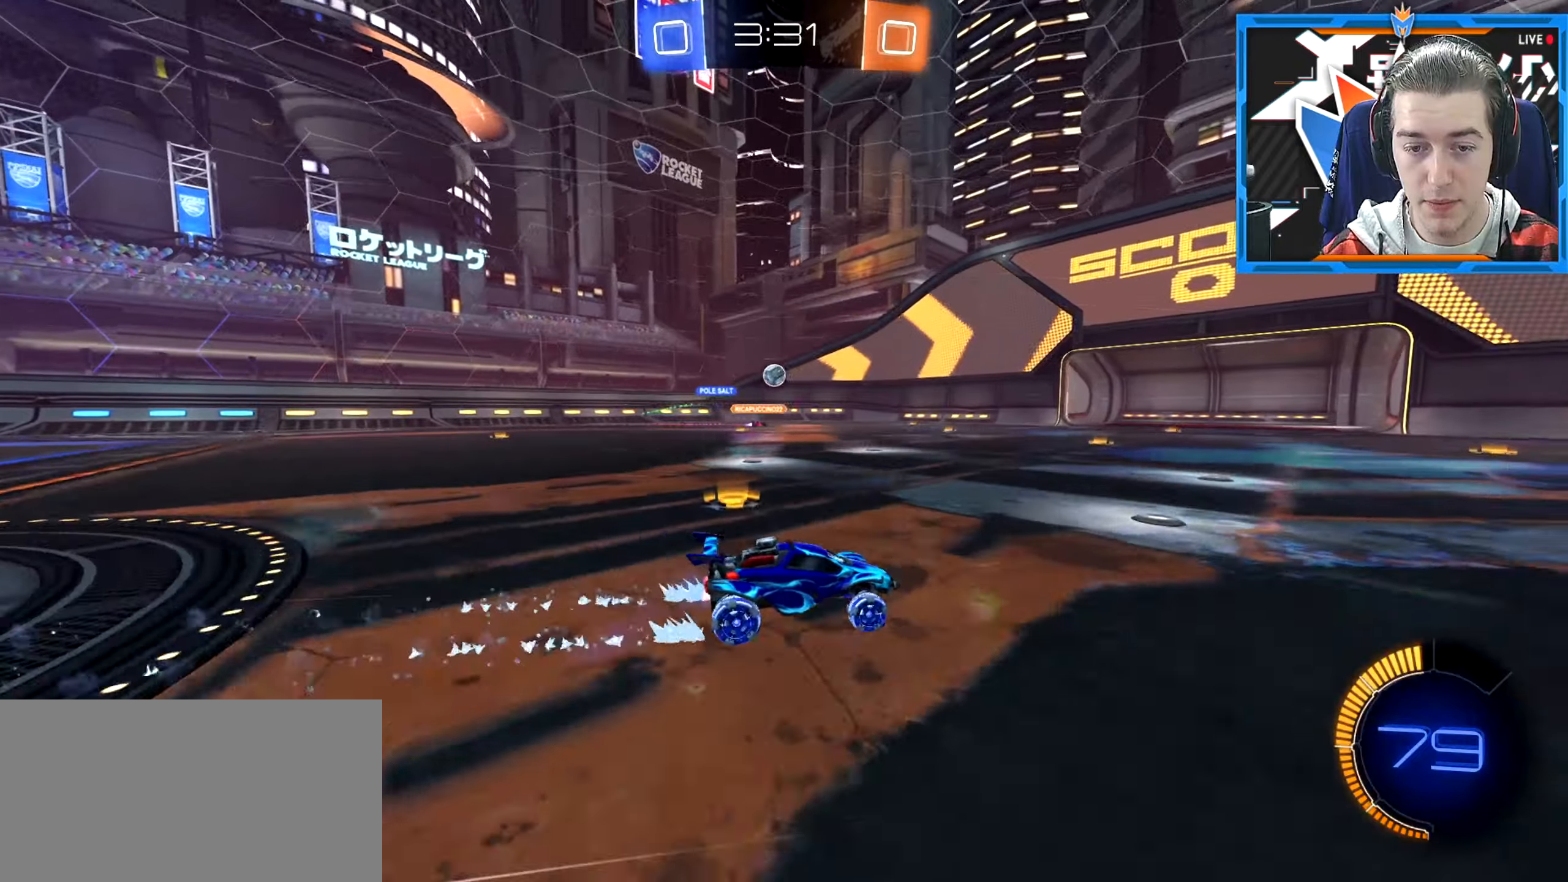
{"keys": ["a"], "mouse": [], "events": [[50, "a", "up"], [100, "w", "up"], [284, "a", "down"], [417, "s", "down"], [484, "s", "up"]]}
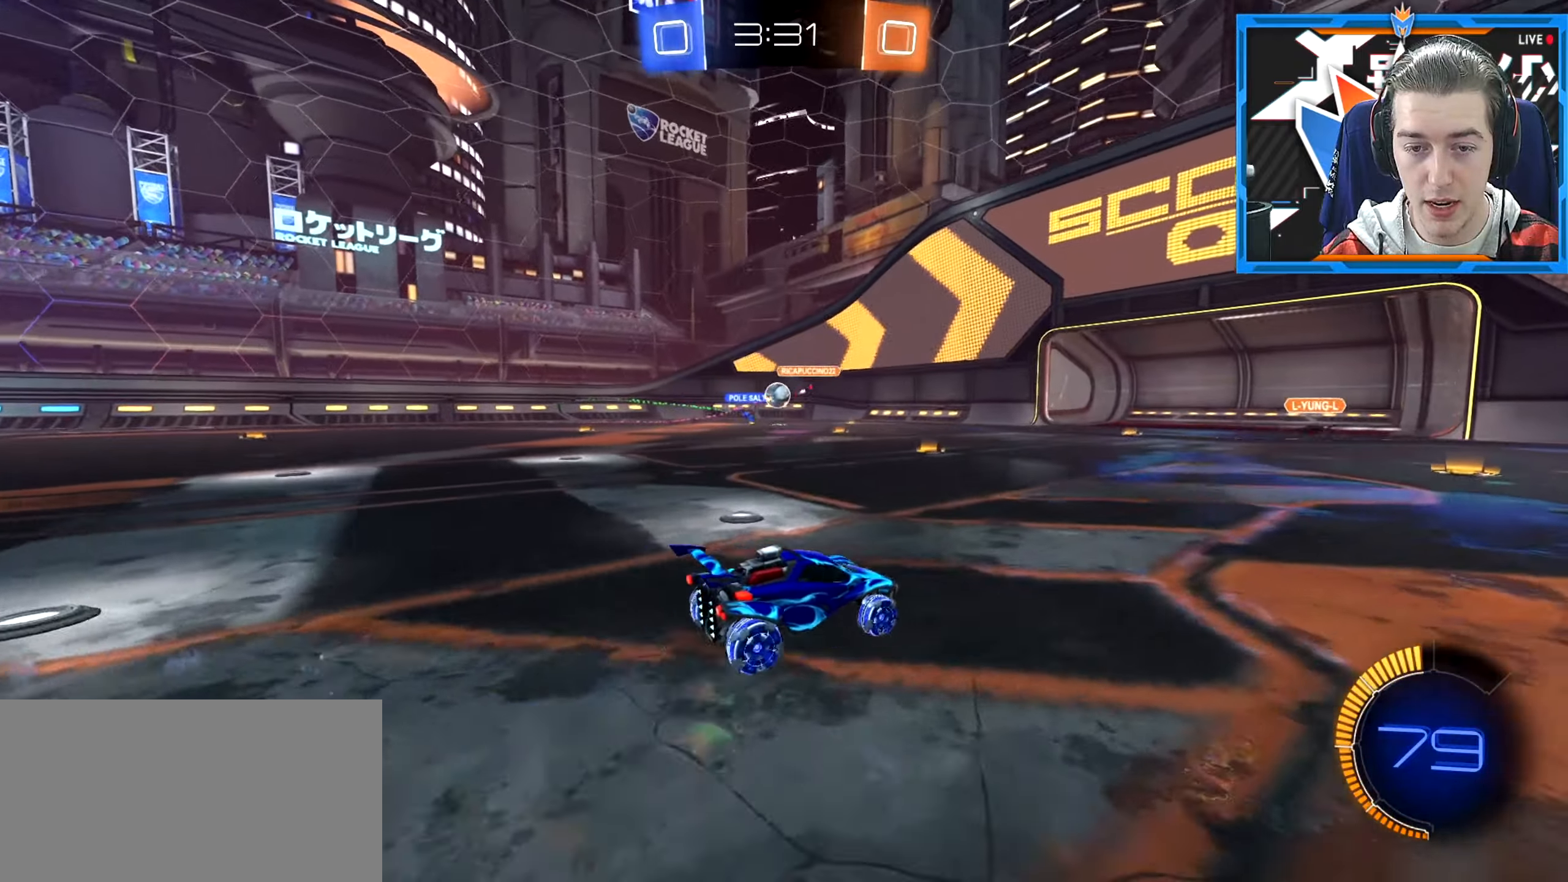
{"keys": ["d"], "mouse": [], "events": [[183, "w", "down"], [367, "a", "up"], [367, "d", "down"], [433, "w", "up"]]}
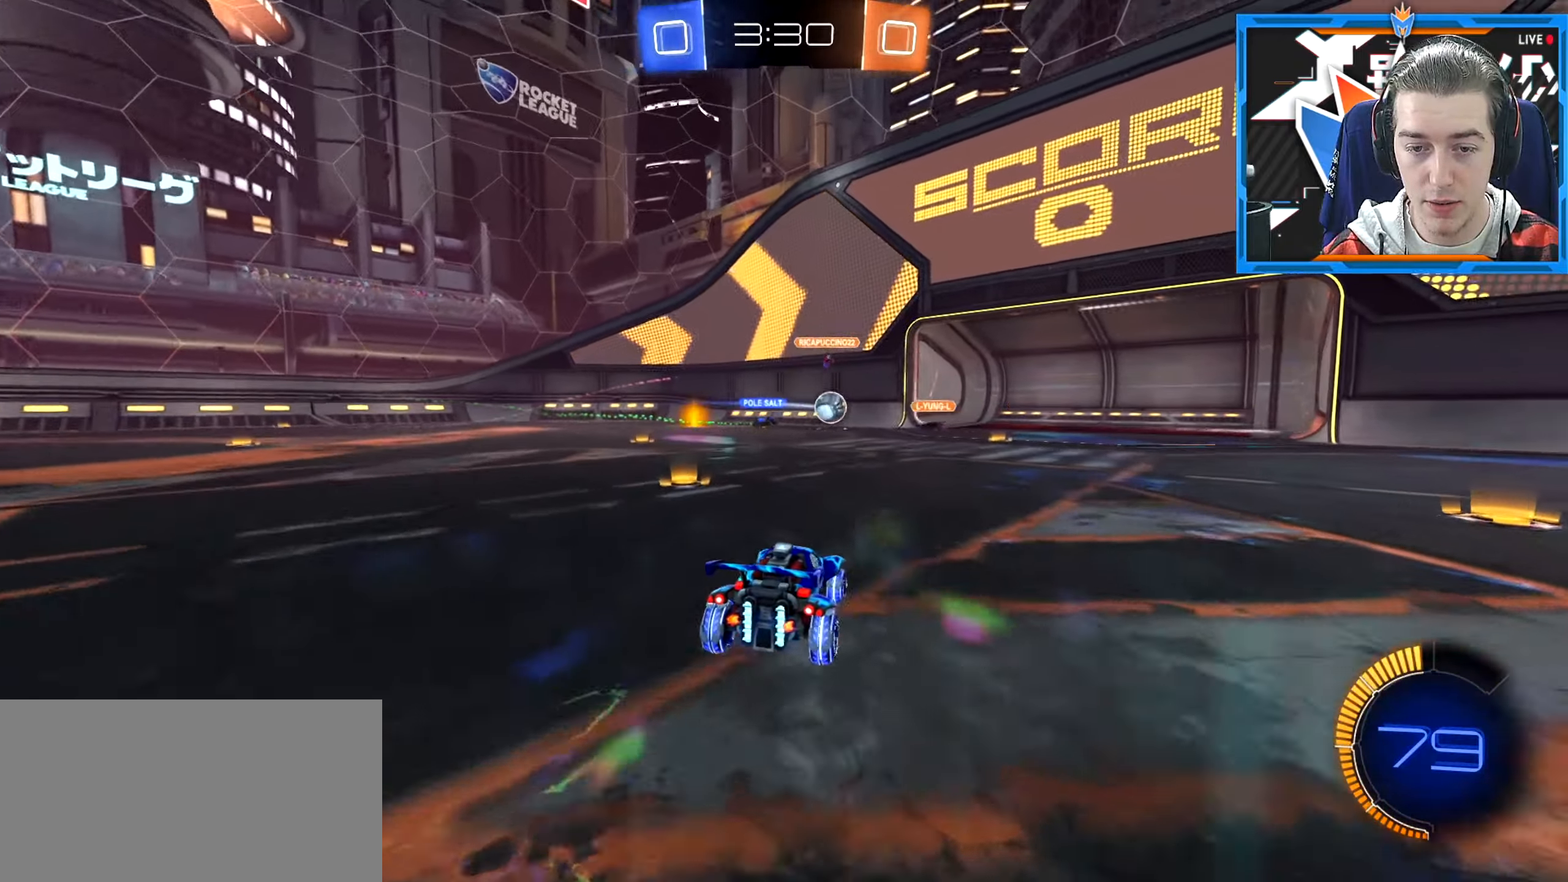
{"keys": ["d", "w"], "mouse": [], "events": [[100, "w", "down"]]}
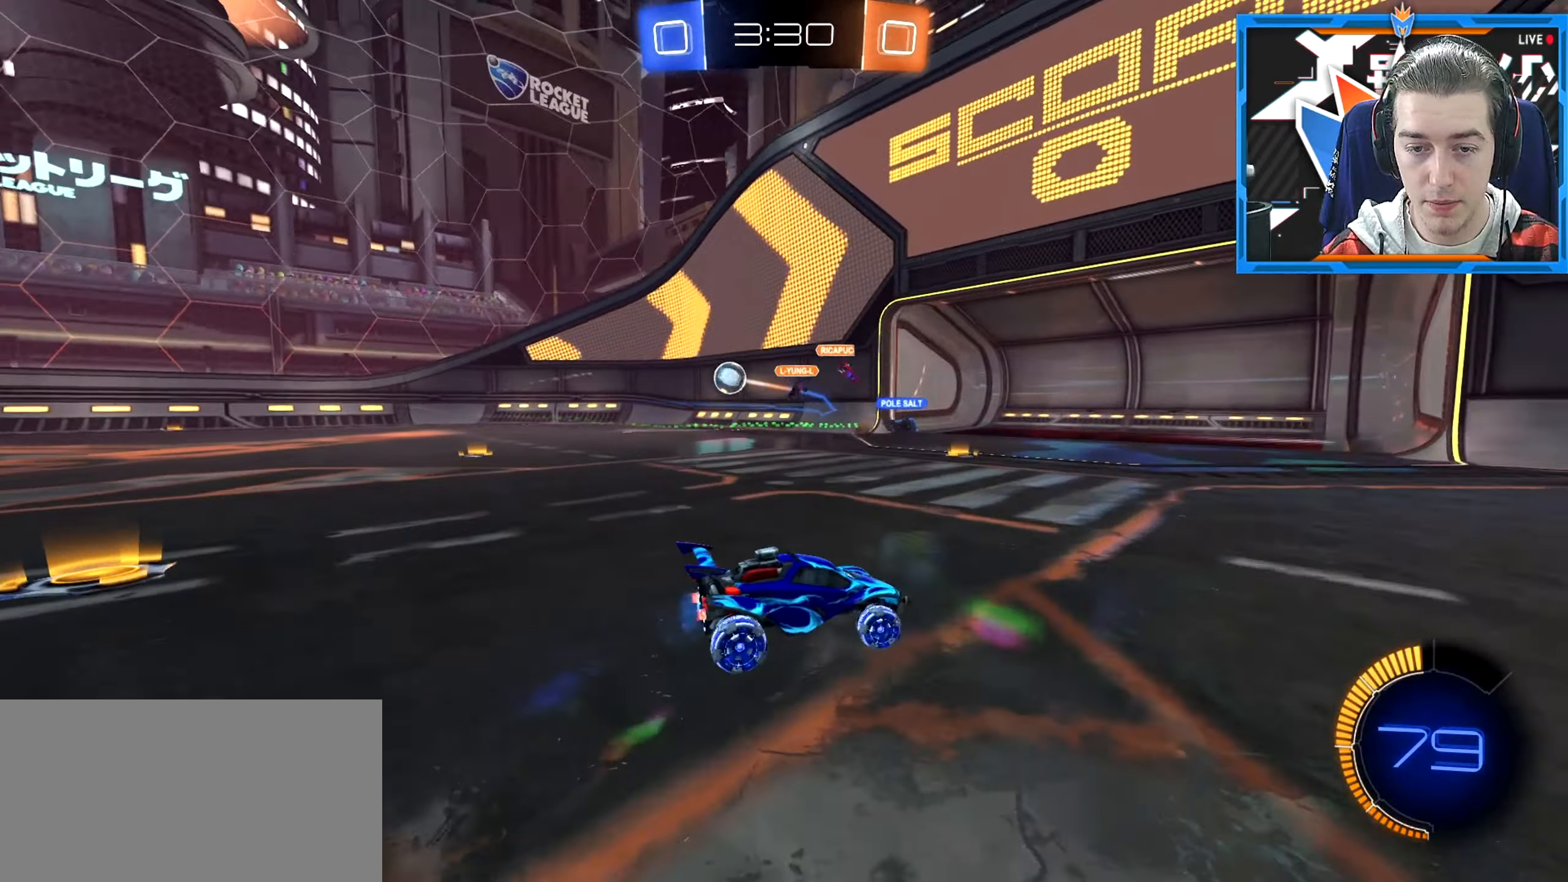
{"keys": ["d", "w"], "mouse": [], "events": []}
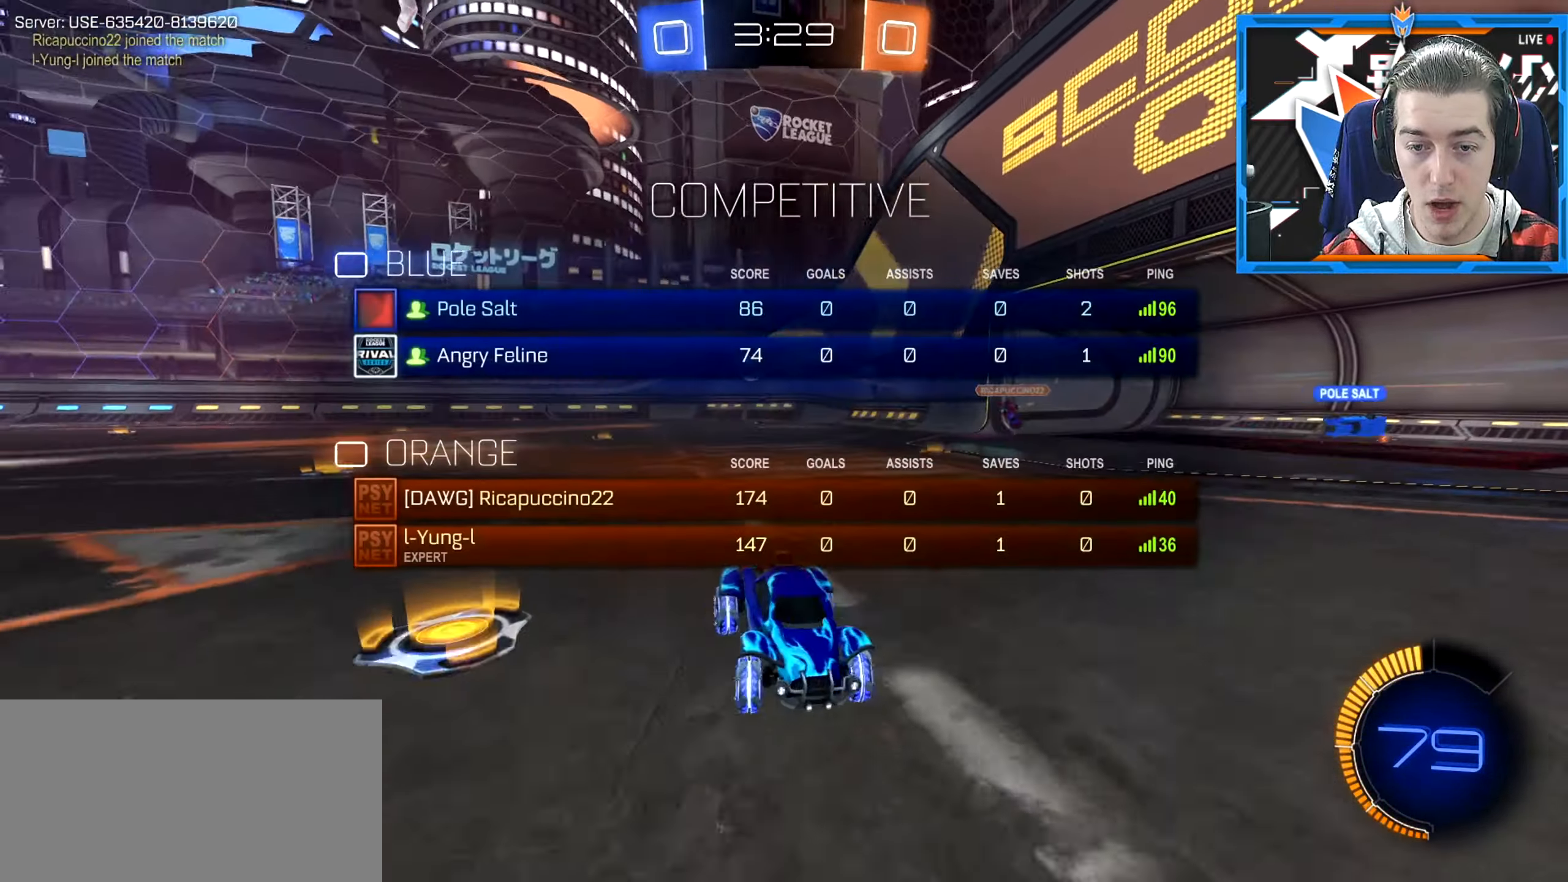
{"keys": ["d", "w"], "mouse": [], "events": []}
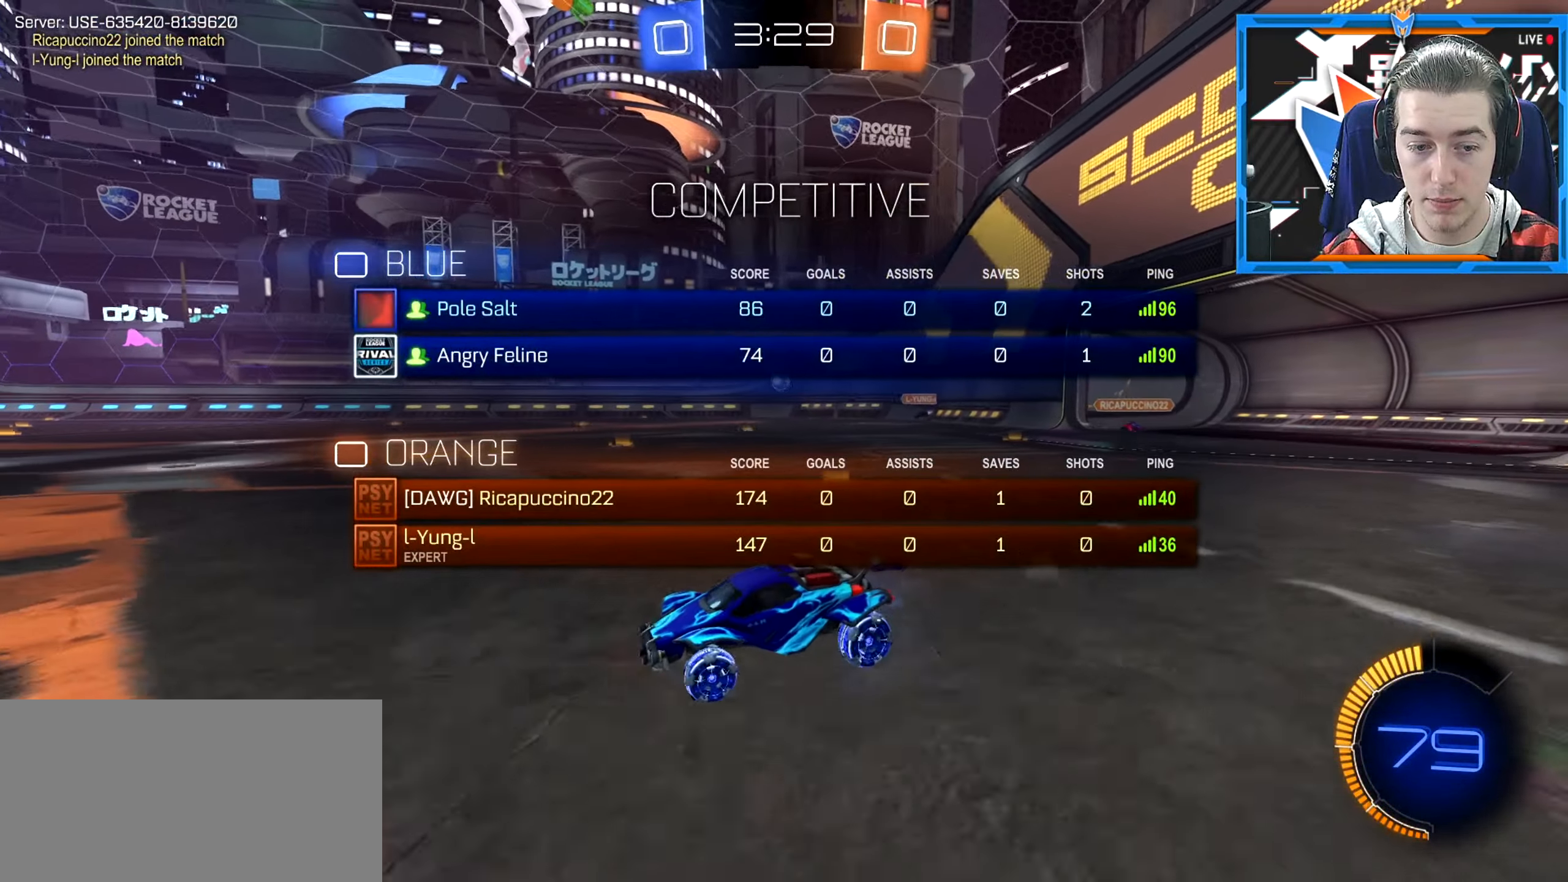
{"keys": ["w"], "mouse": [], "events": [[233, "d", "up"], [233, "space", "down"], [300, "space", "up"], [383, "space", "down"], [500, "space", "up"]]}
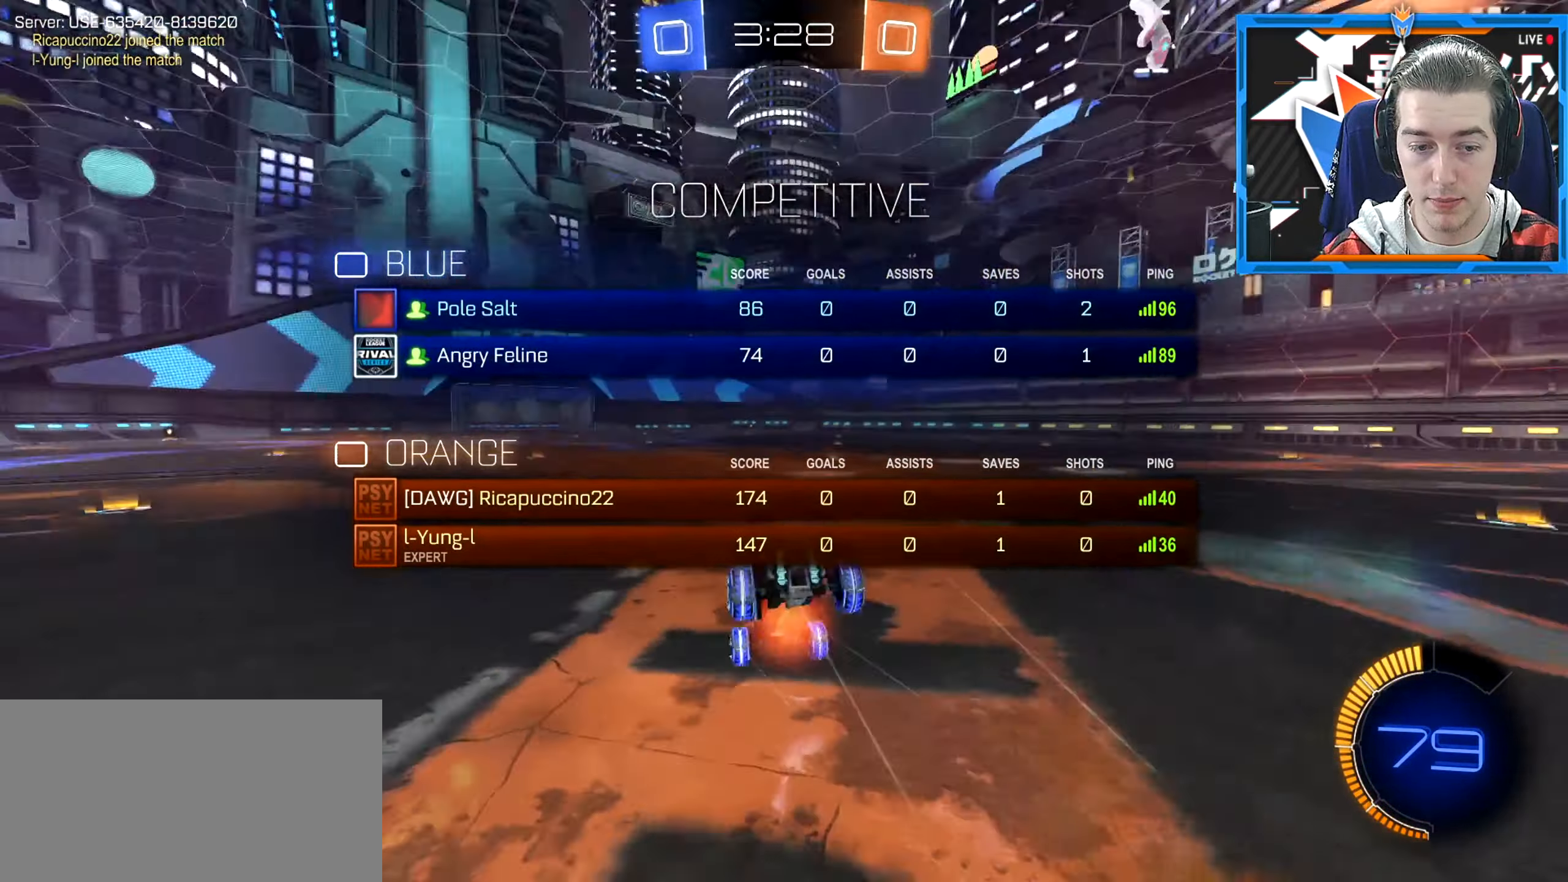
{"keys": [], "mouse": [], "events": [[67, "w", "up"]]}
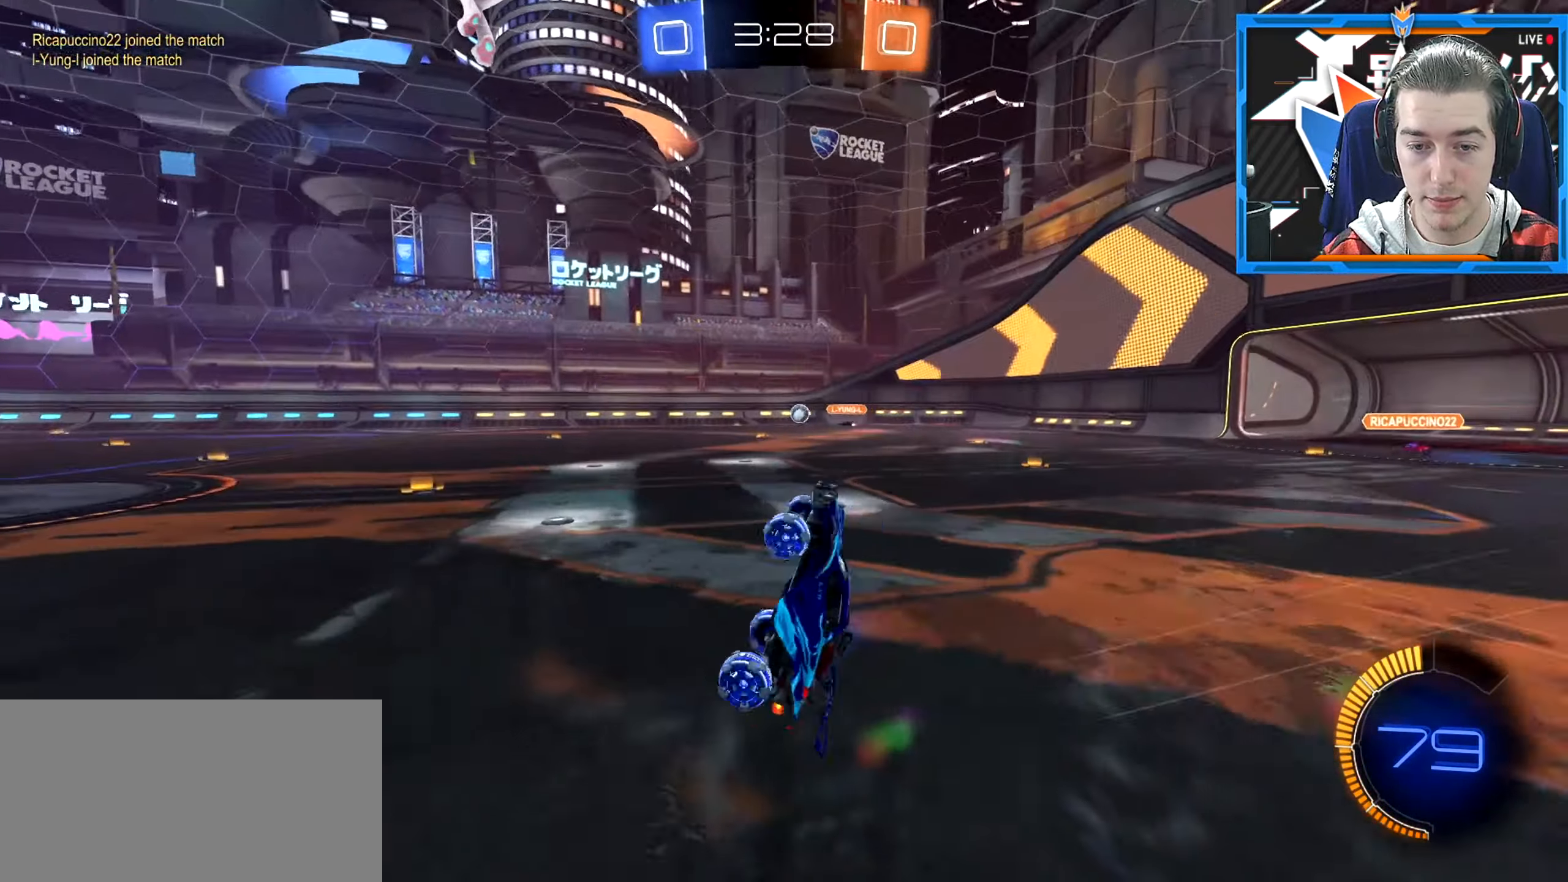
{"keys": ["w"], "mouse": [], "events": [[267, "w", "down"], [367, "d", "down"], [500, "d", "up"]]}
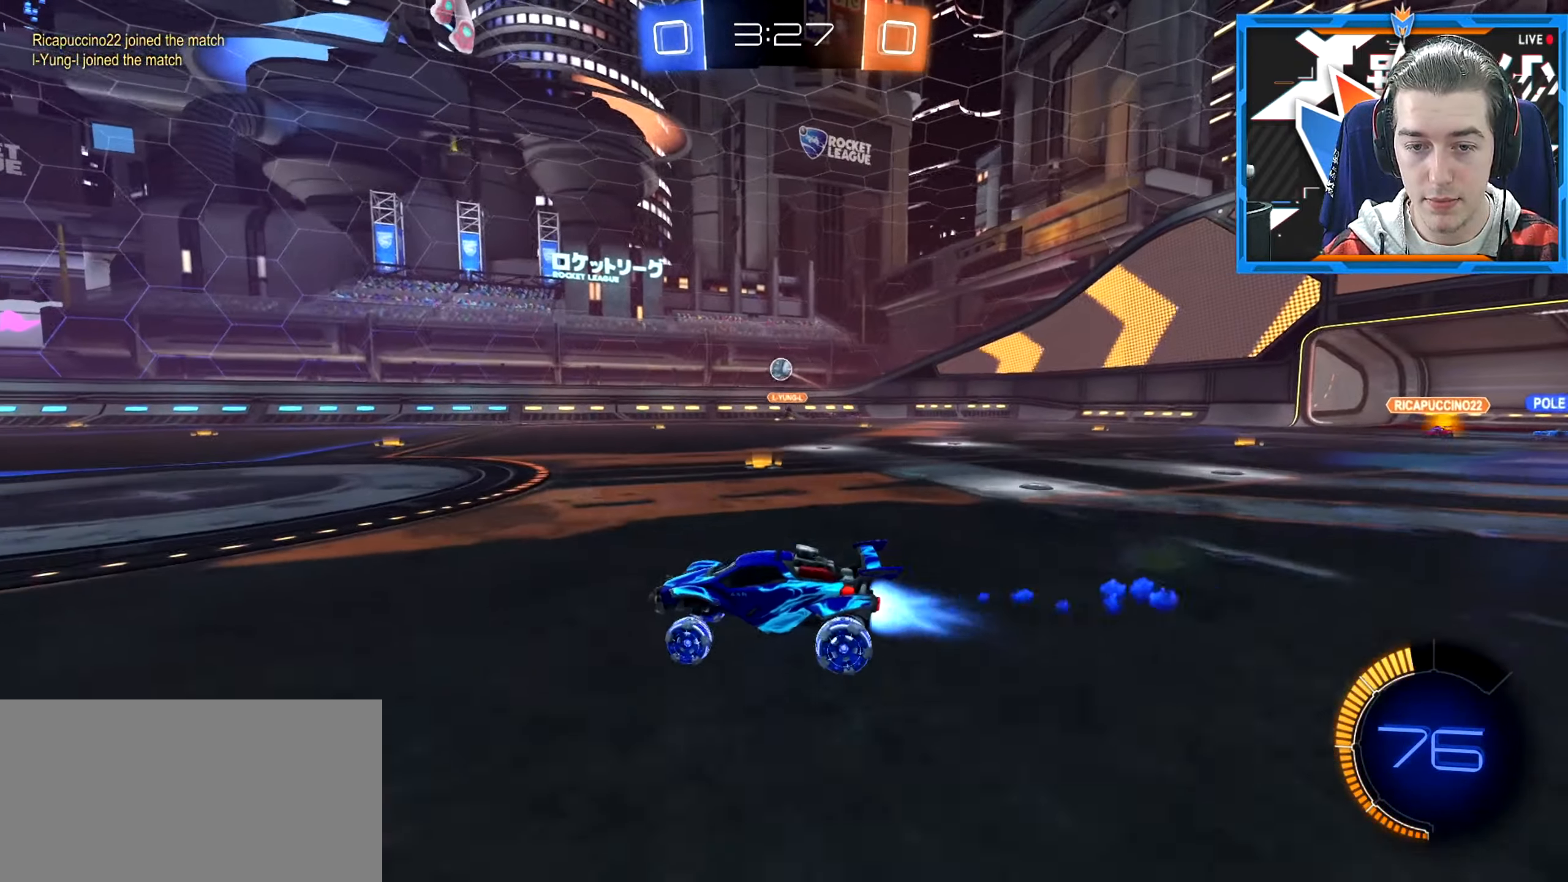
{"keys": ["a", "w"], "mouse": [], "events": [[434, "a", "down"]]}
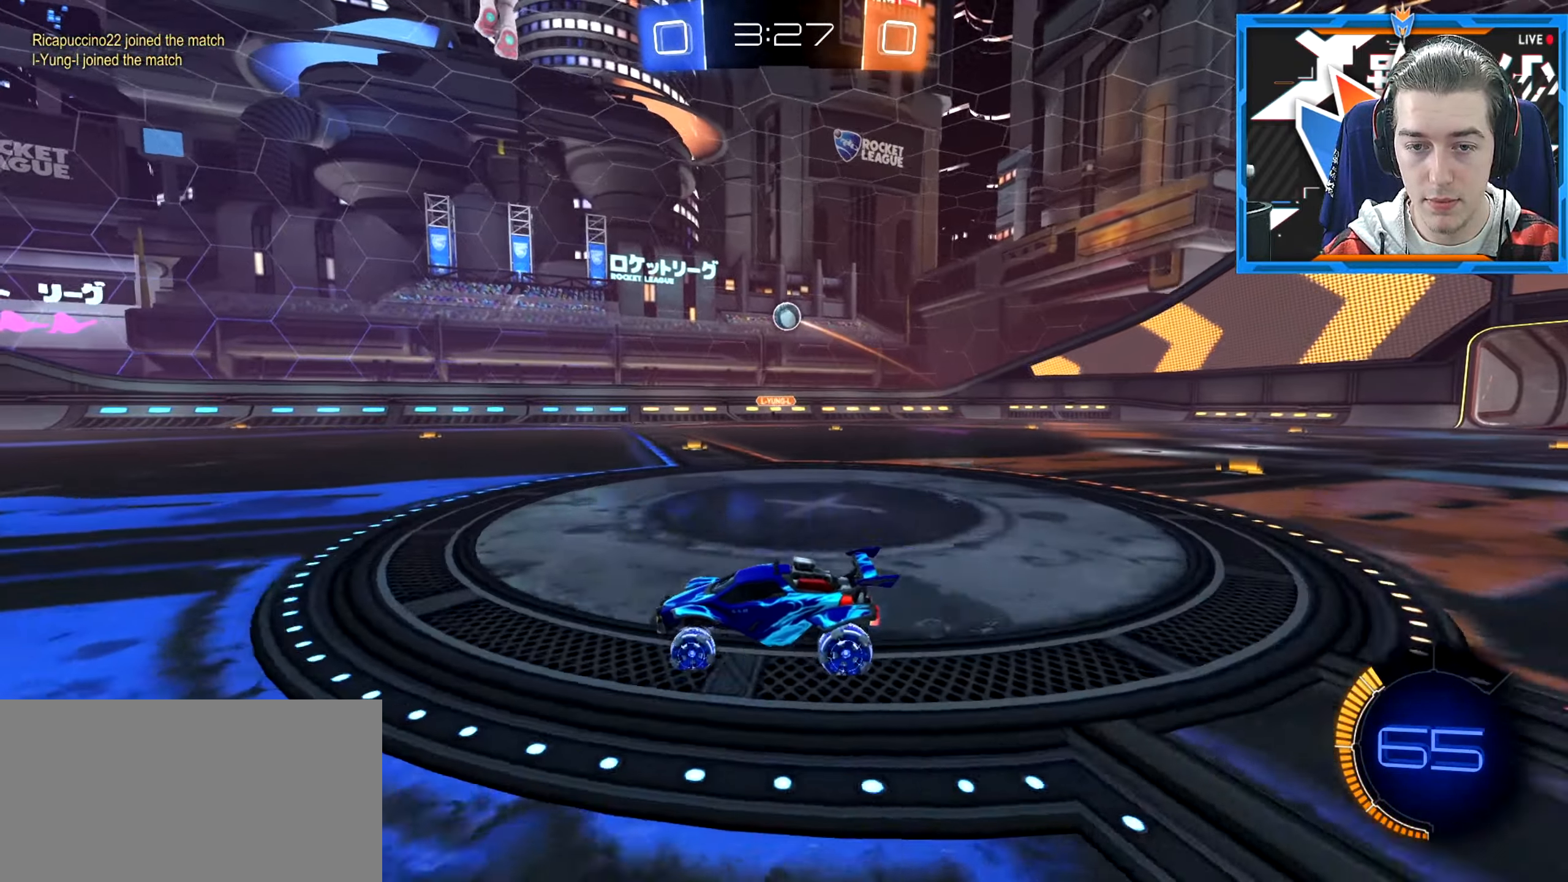
{"keys": ["w"], "mouse": [], "events": [[133, "a", "up"]]}
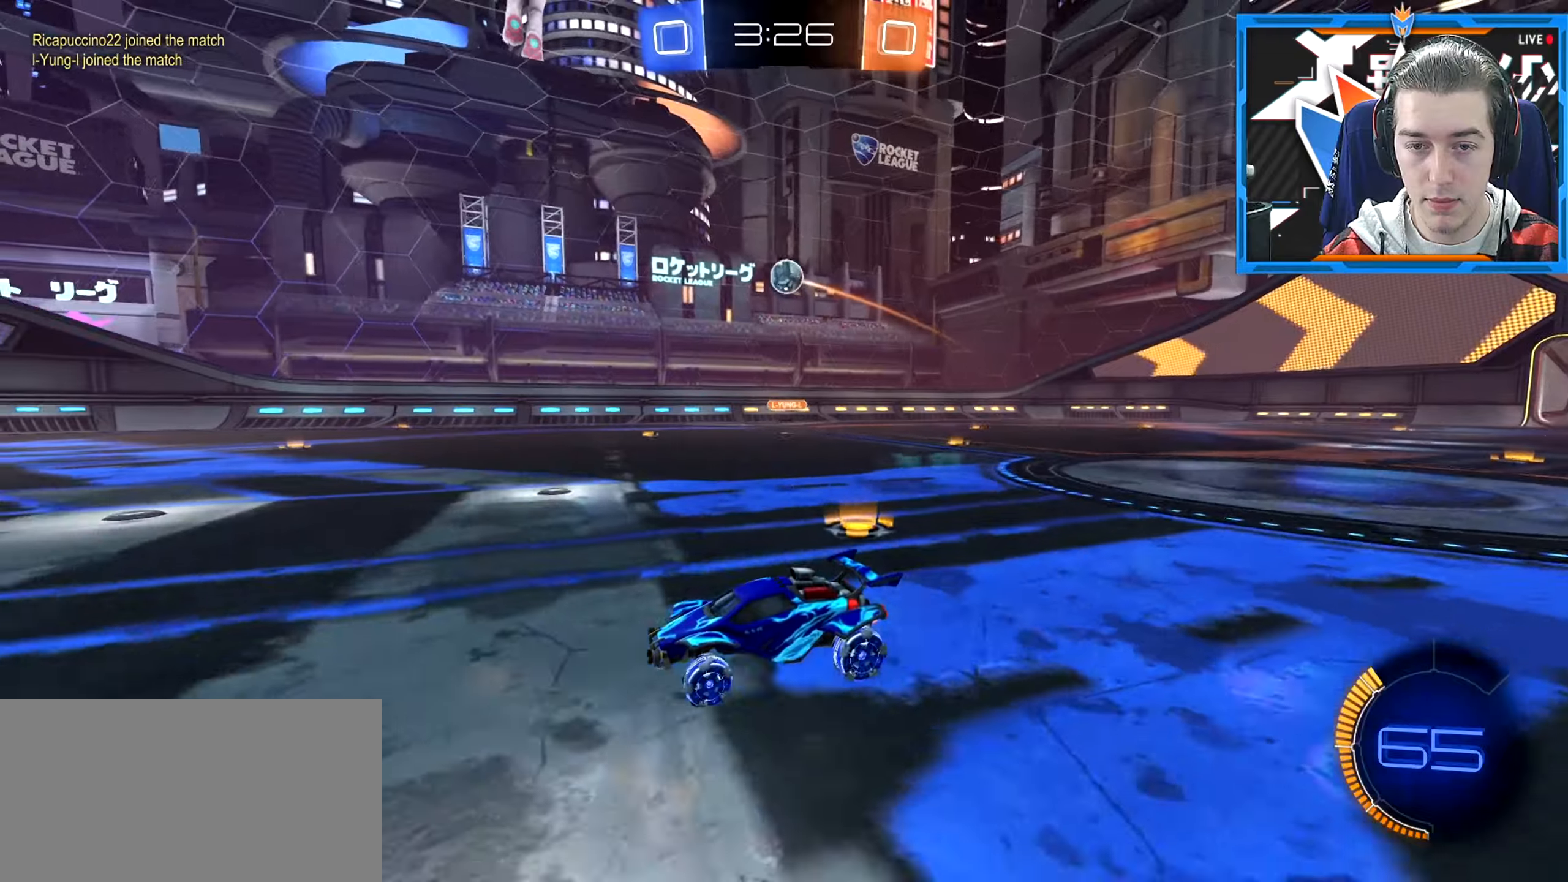
{"keys": ["w"], "mouse": [], "events": []}
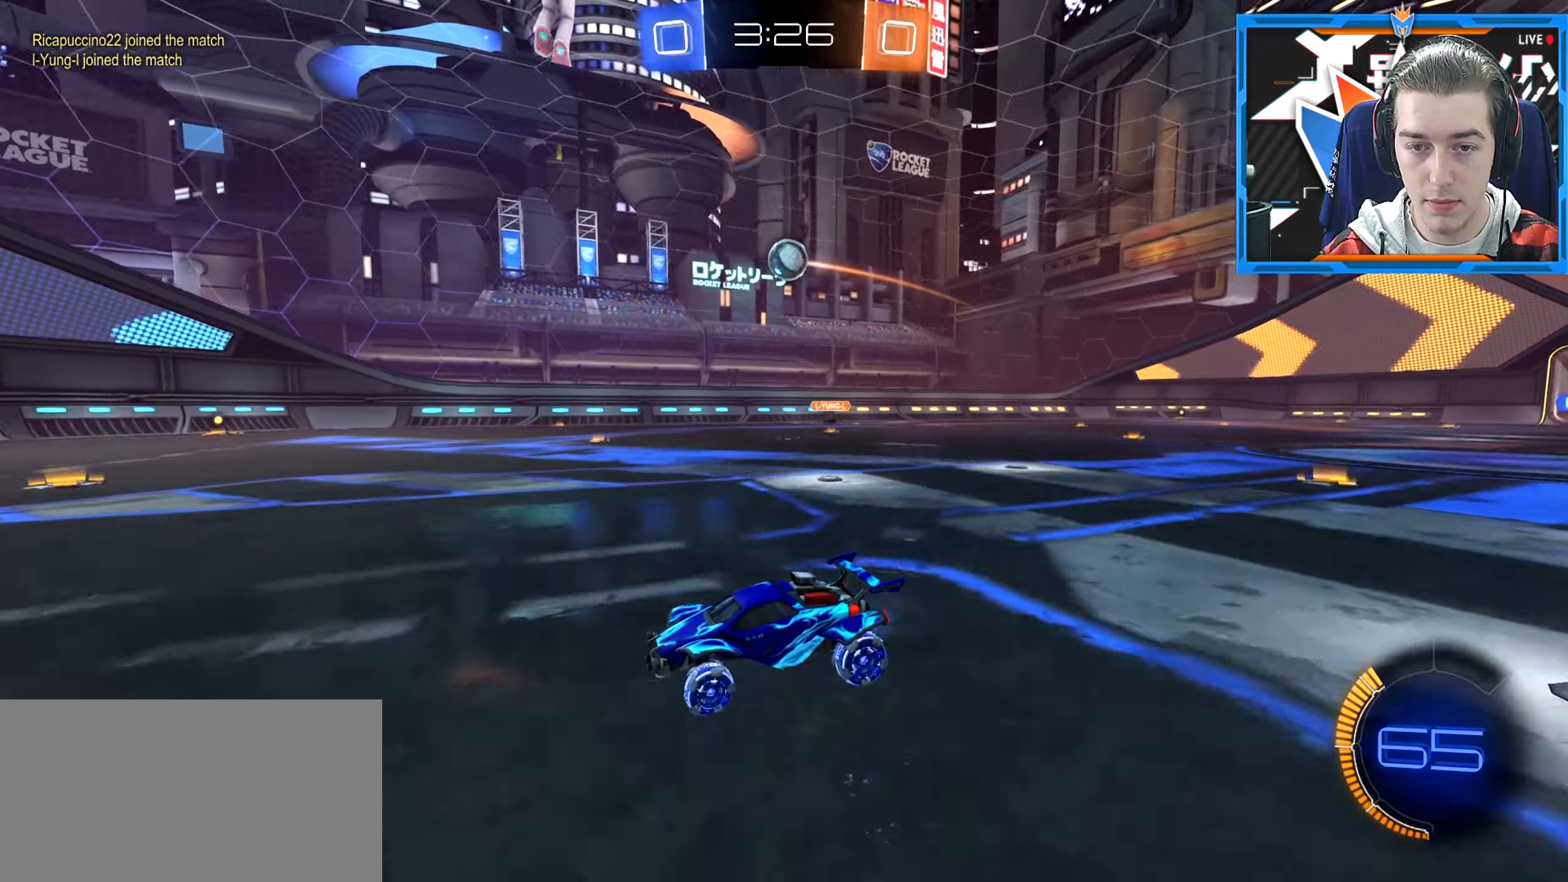
{"keys": ["d", "w"], "mouse": [], "events": [[284, "d", "down"], [401, "d", "up"], [484, "d", "down"]]}
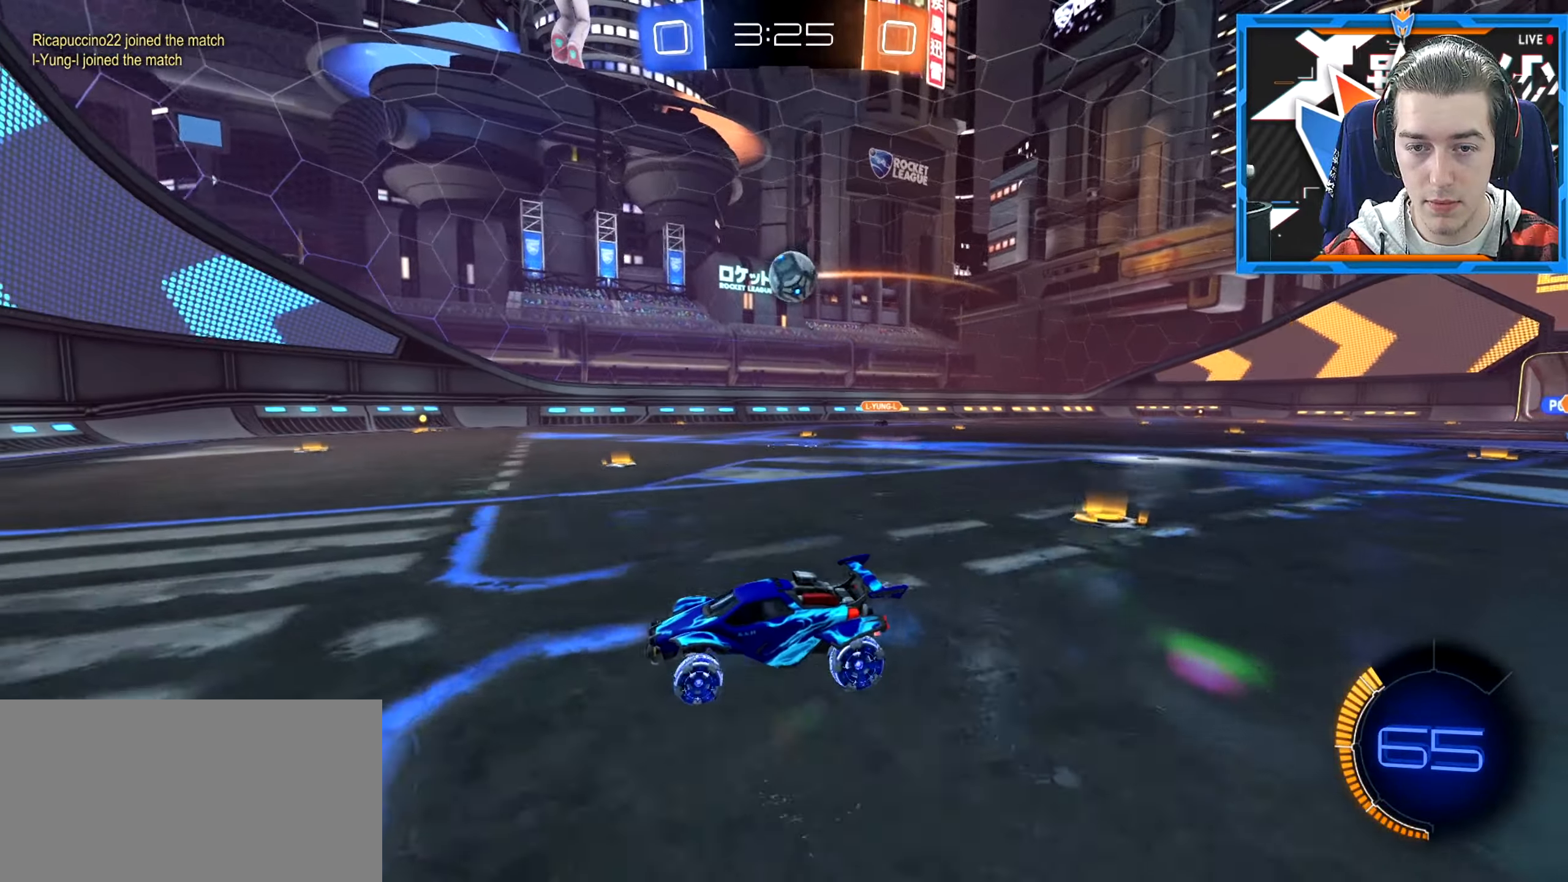
{"keys": ["d"], "mouse": [], "events": [[66, "w", "up"], [150, "w", "down"], [350, "w", "up"]]}